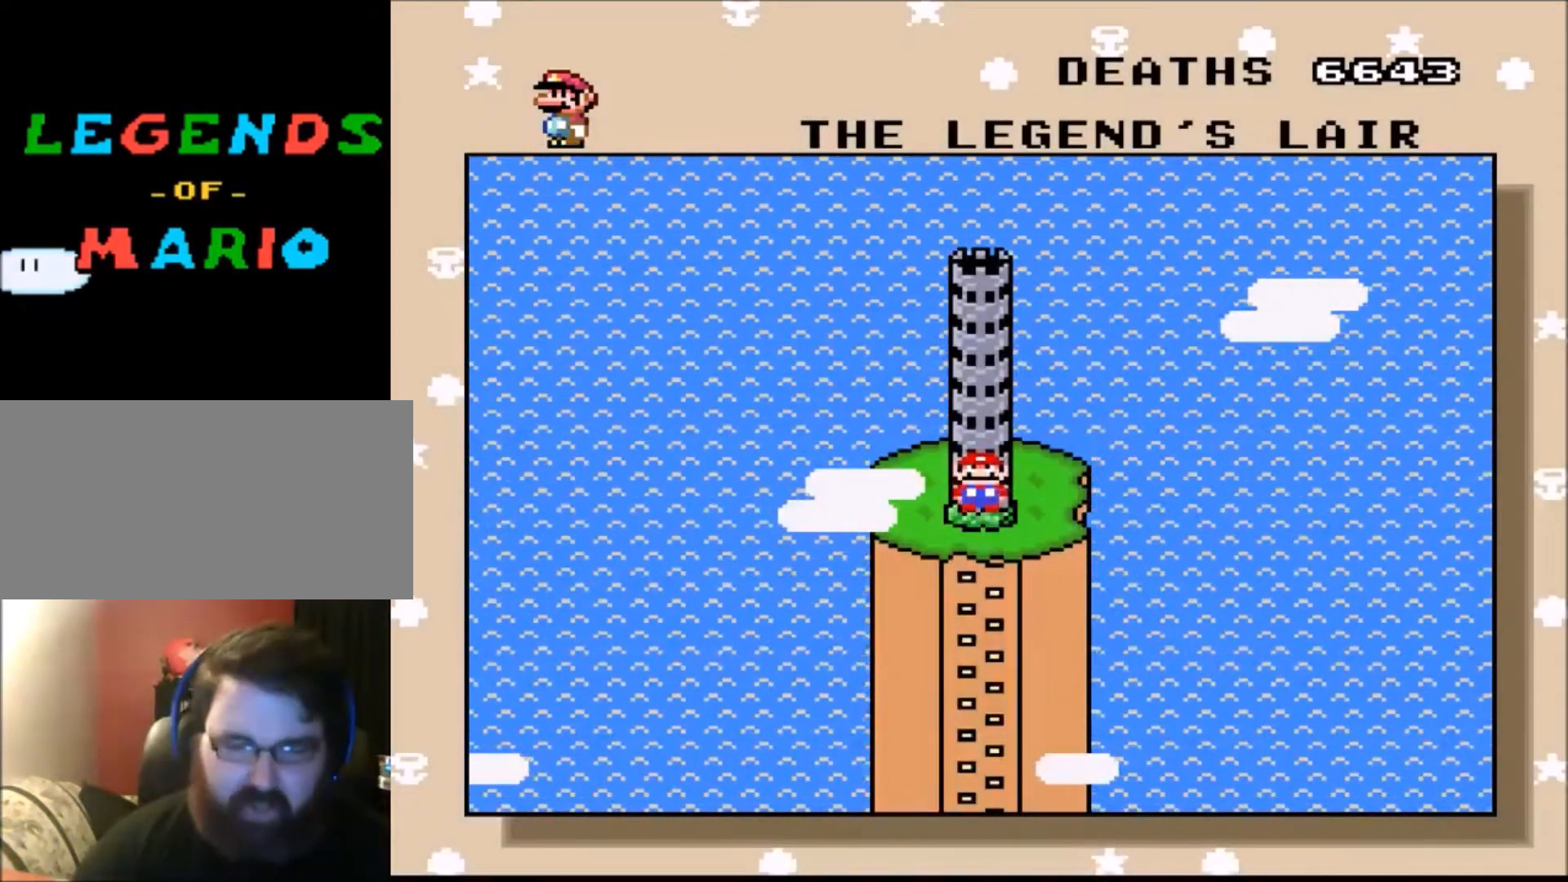
Gameplay with a controller (Nintendo layout); each line is a JSON object with the inputs held at the frame after it. "events" lists button and stick changes between this image and that frame as [ms after this image, input, new state], when the widget could be followed in between. Not read: L3 R3.
{"buttons": [], "events": [[333, "A", "down"], [433, "A", "up"]]}
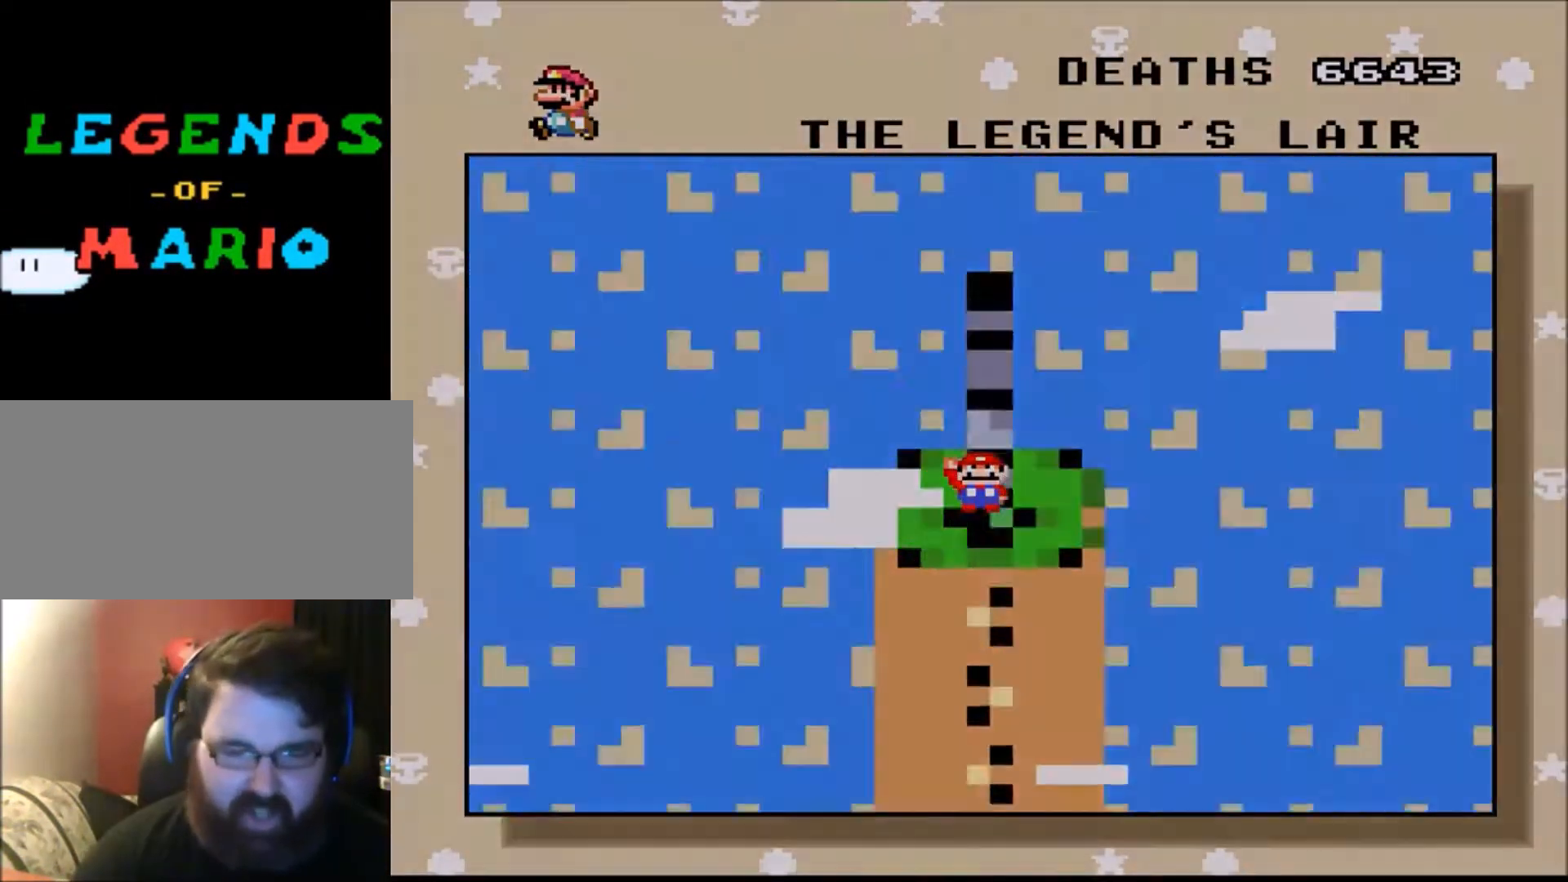
{"buttons": ["X"], "events": [[67, "X", "down"]]}
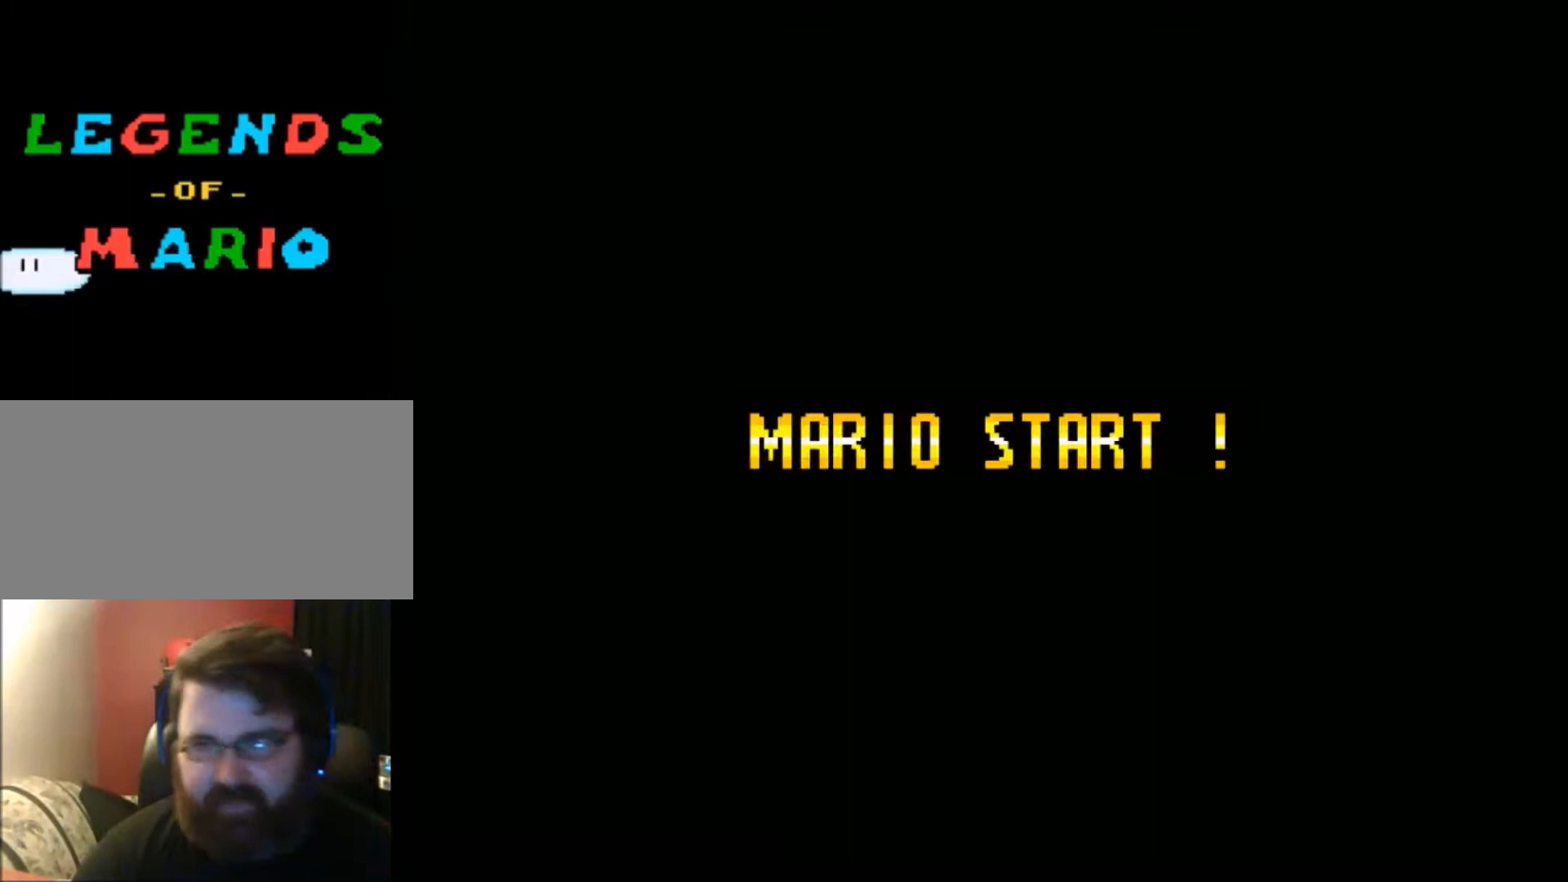
{"buttons": ["X"], "events": [[233, "X", "up"], [300, "X", "down"]]}
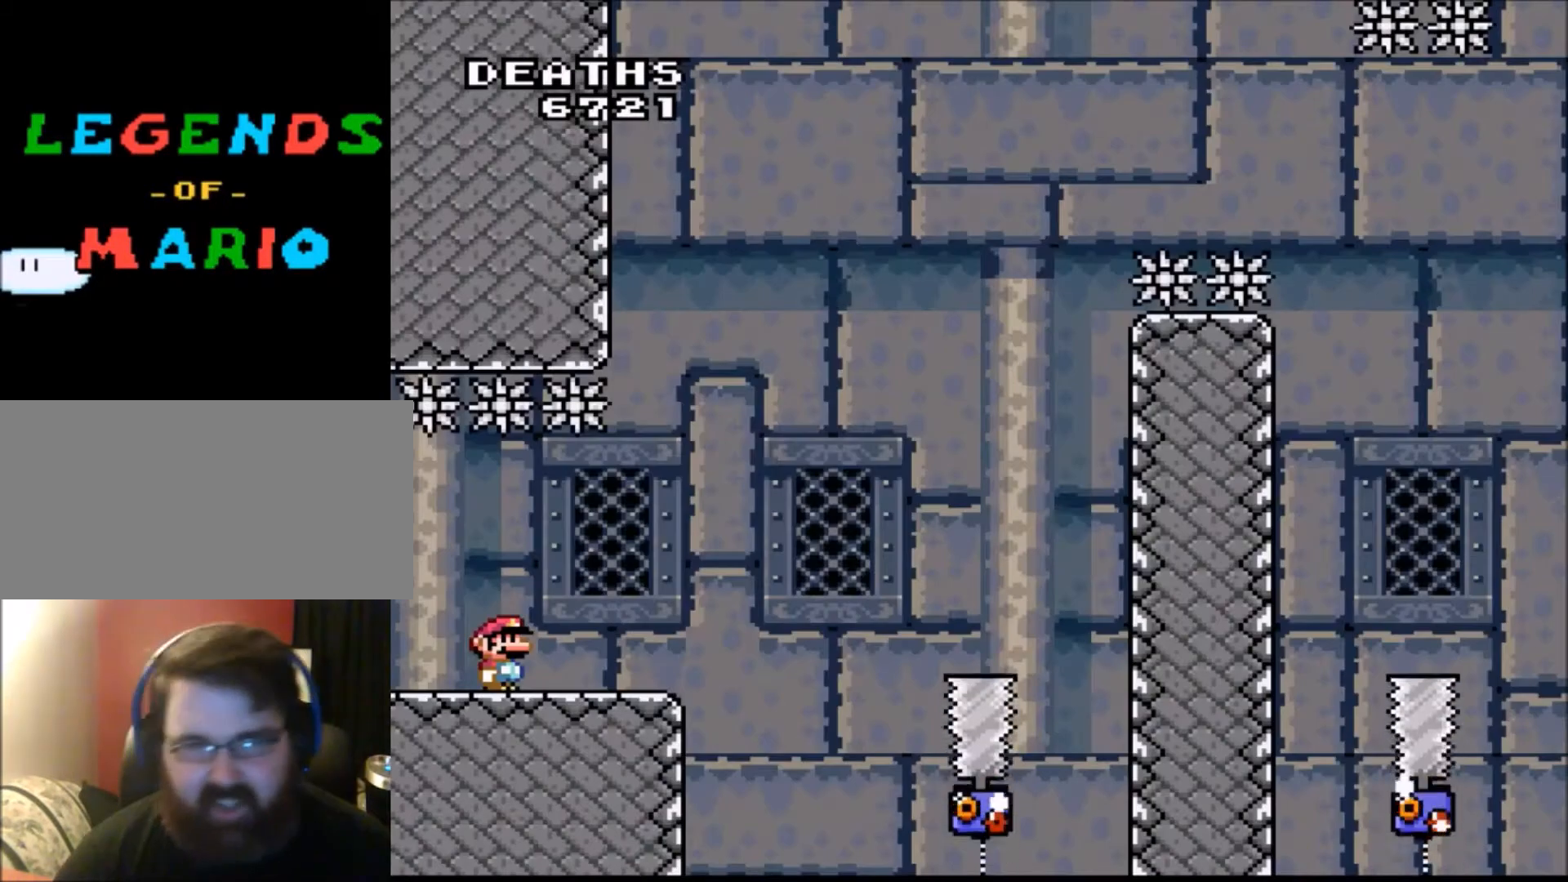
{"buttons": ["X", "DPAD_RIGHT"], "events": [[200, "DPAD_RIGHT", "down"]]}
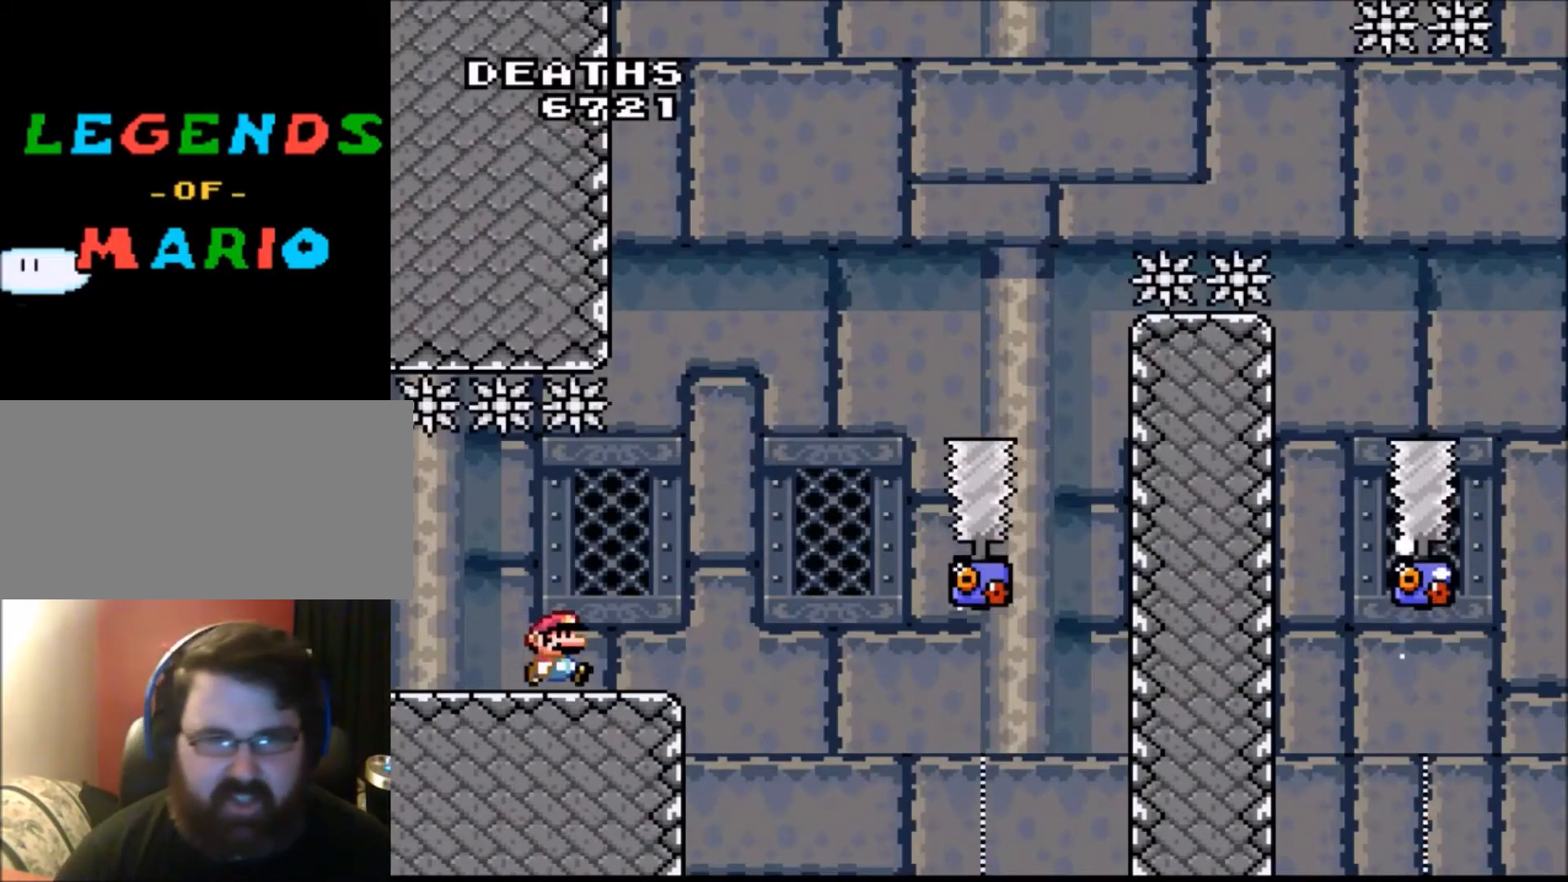
{"buttons": ["A", "X"], "events": [[66, "A", "down"], [233, "DPAD_RIGHT", "up"]]}
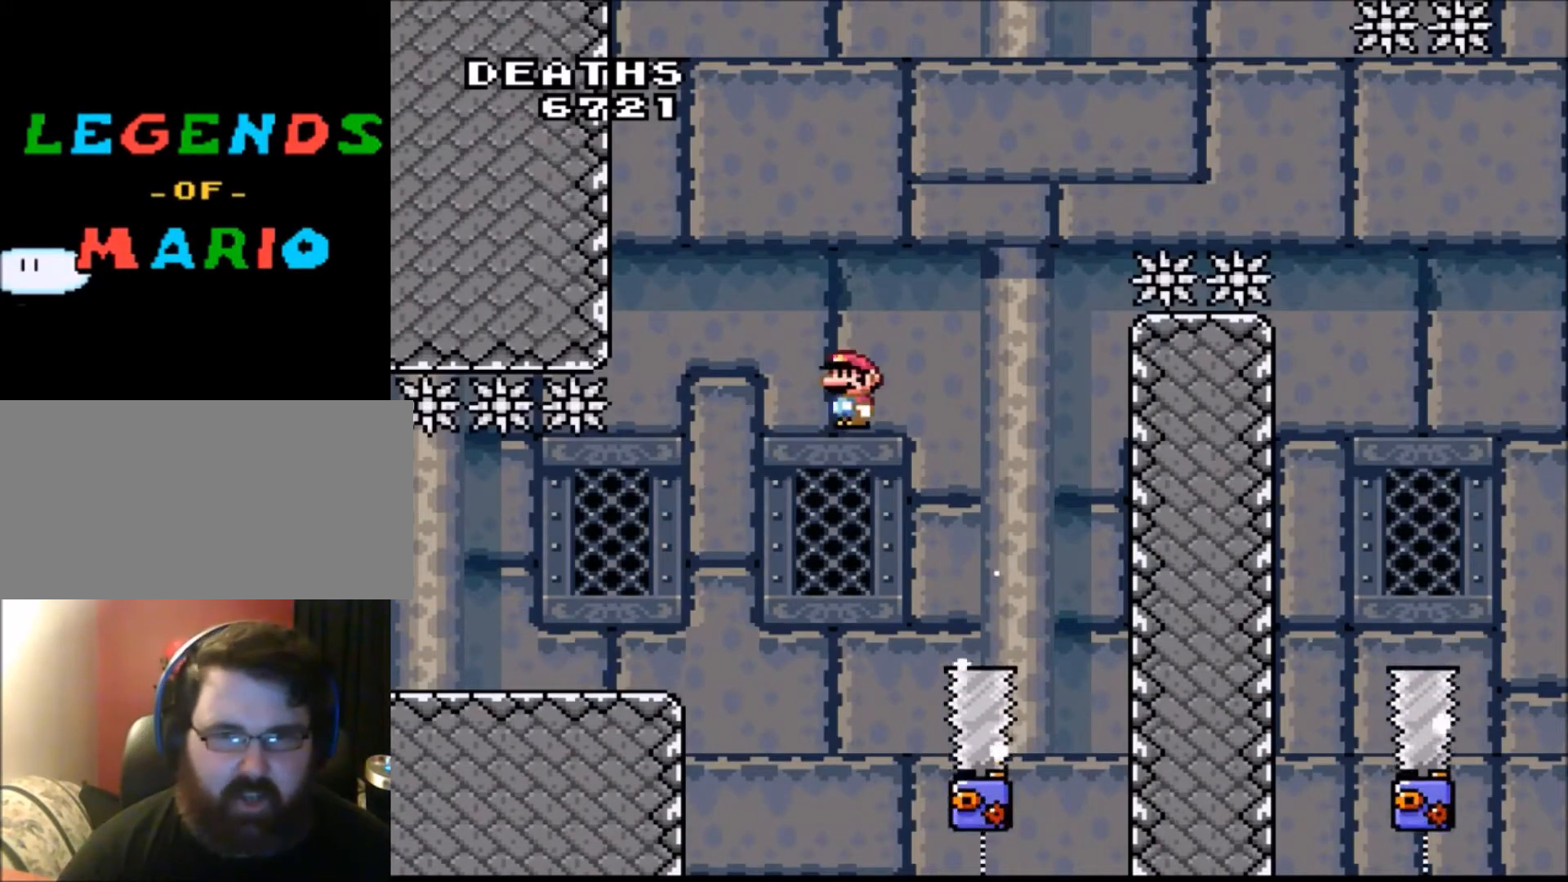
{"buttons": ["A", "X", "DPAD_LEFT"], "events": [[67, "DPAD_LEFT", "down"], [234, "DPAD_LEFT", "up"], [267, "DPAD_RIGHT", "down"], [401, "DPAD_RIGHT", "up"], [434, "DPAD_LEFT", "down"]]}
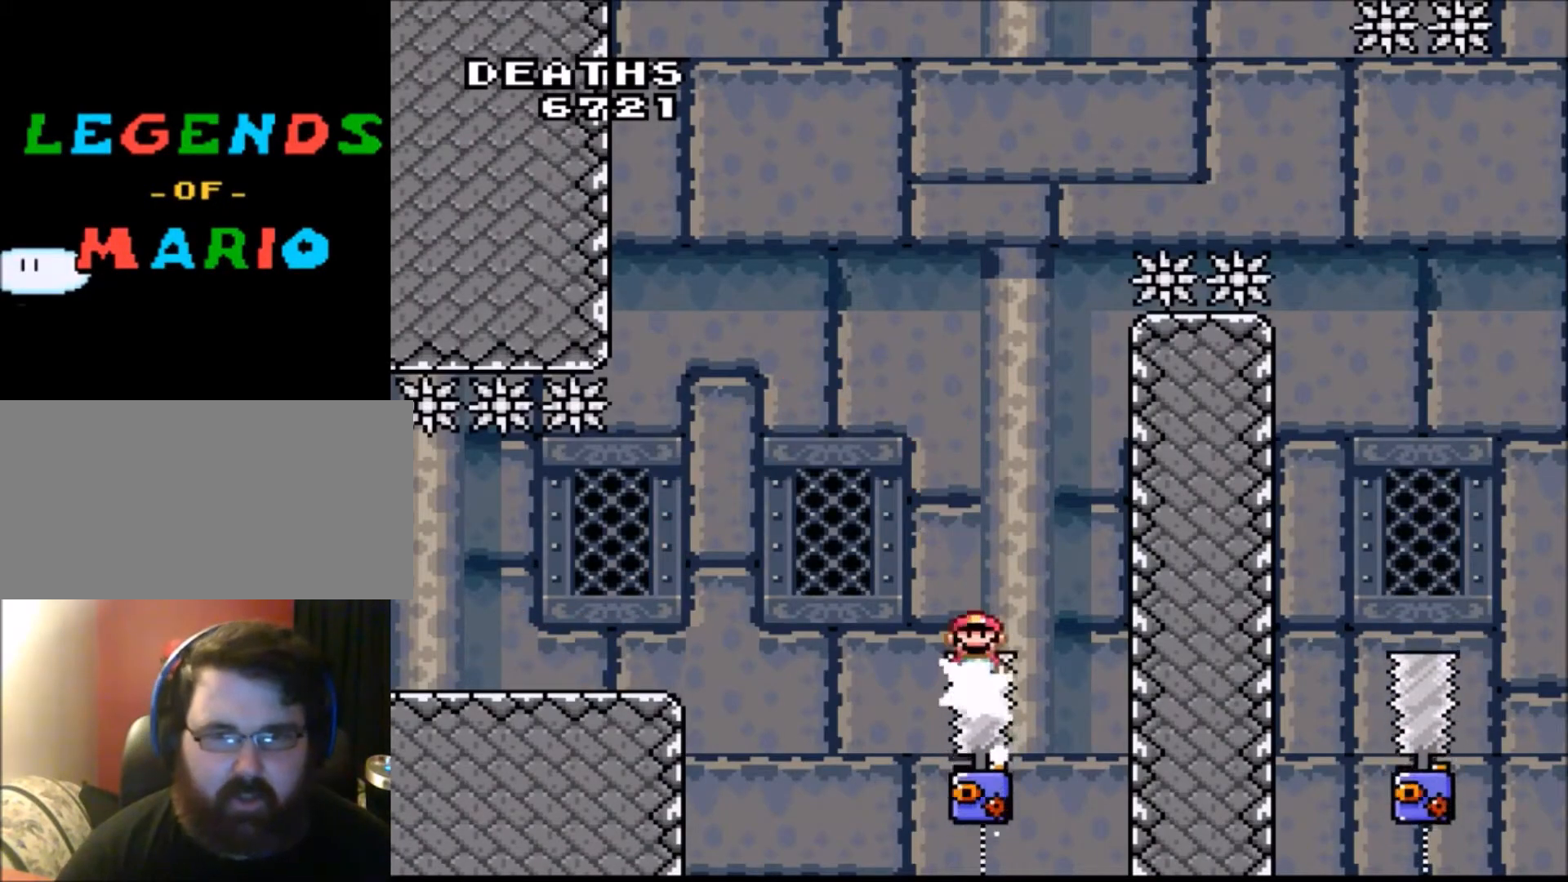
{"buttons": ["A", "X"], "events": [[100, "DPAD_LEFT", "up"], [100, "DPAD_RIGHT", "down"], [233, "DPAD_RIGHT", "up"], [367, "DPAD_LEFT", "down"], [467, "DPAD_LEFT", "up"]]}
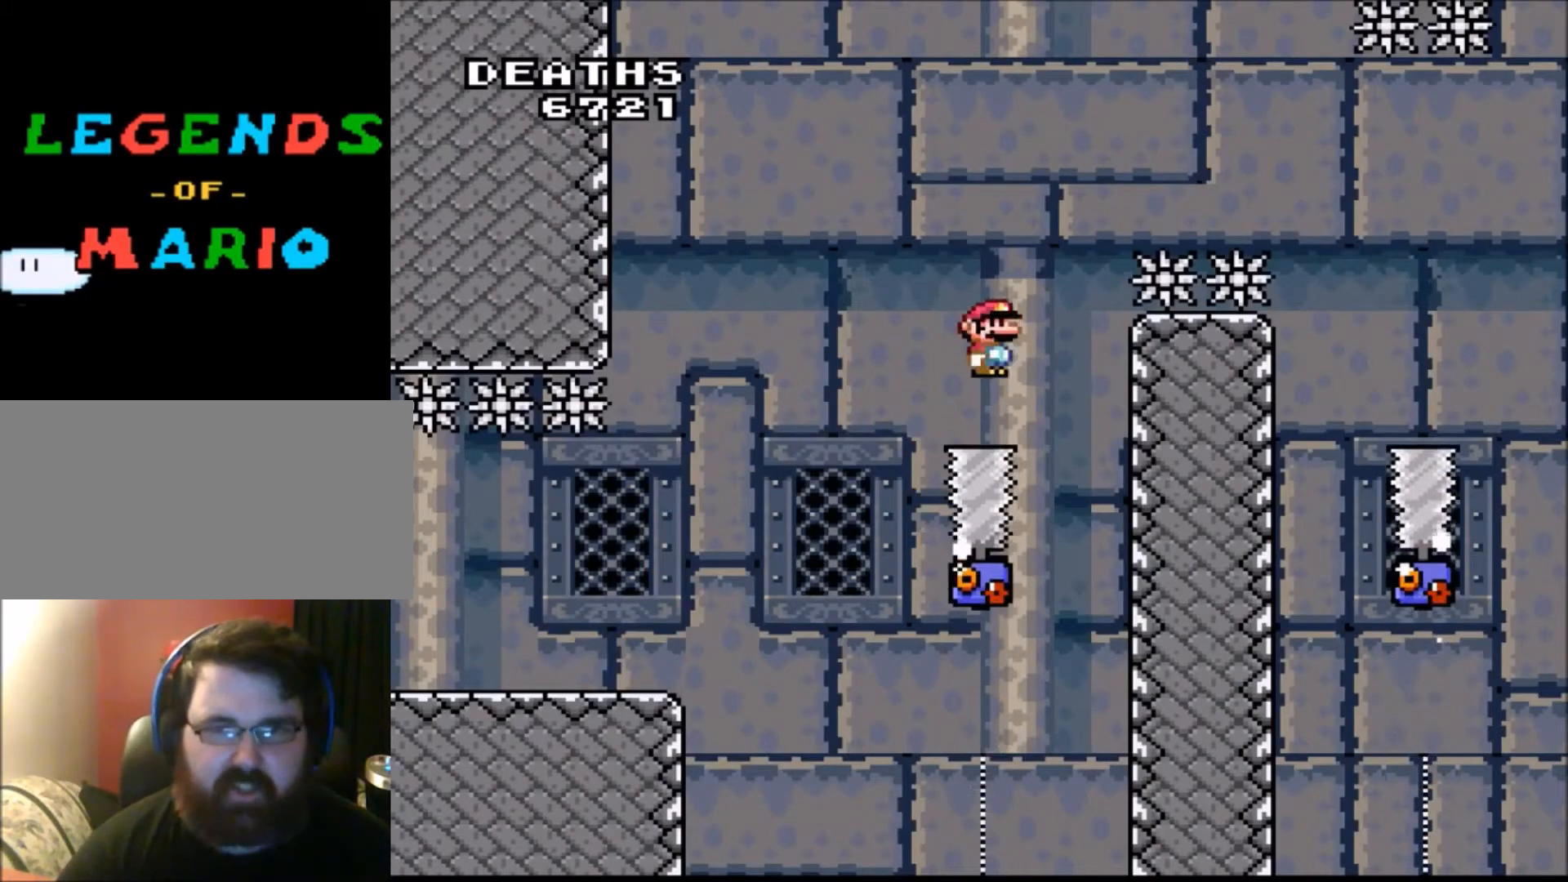
{"buttons": ["A", "X", "DPAD_LEFT"], "events": [[67, "DPAD_RIGHT", "down"], [167, "DPAD_RIGHT", "up"], [234, "DPAD_LEFT", "down"], [367, "DPAD_LEFT", "up"], [367, "DPAD_RIGHT", "down"], [501, "DPAD_LEFT", "down"], [501, "DPAD_RIGHT", "up"]]}
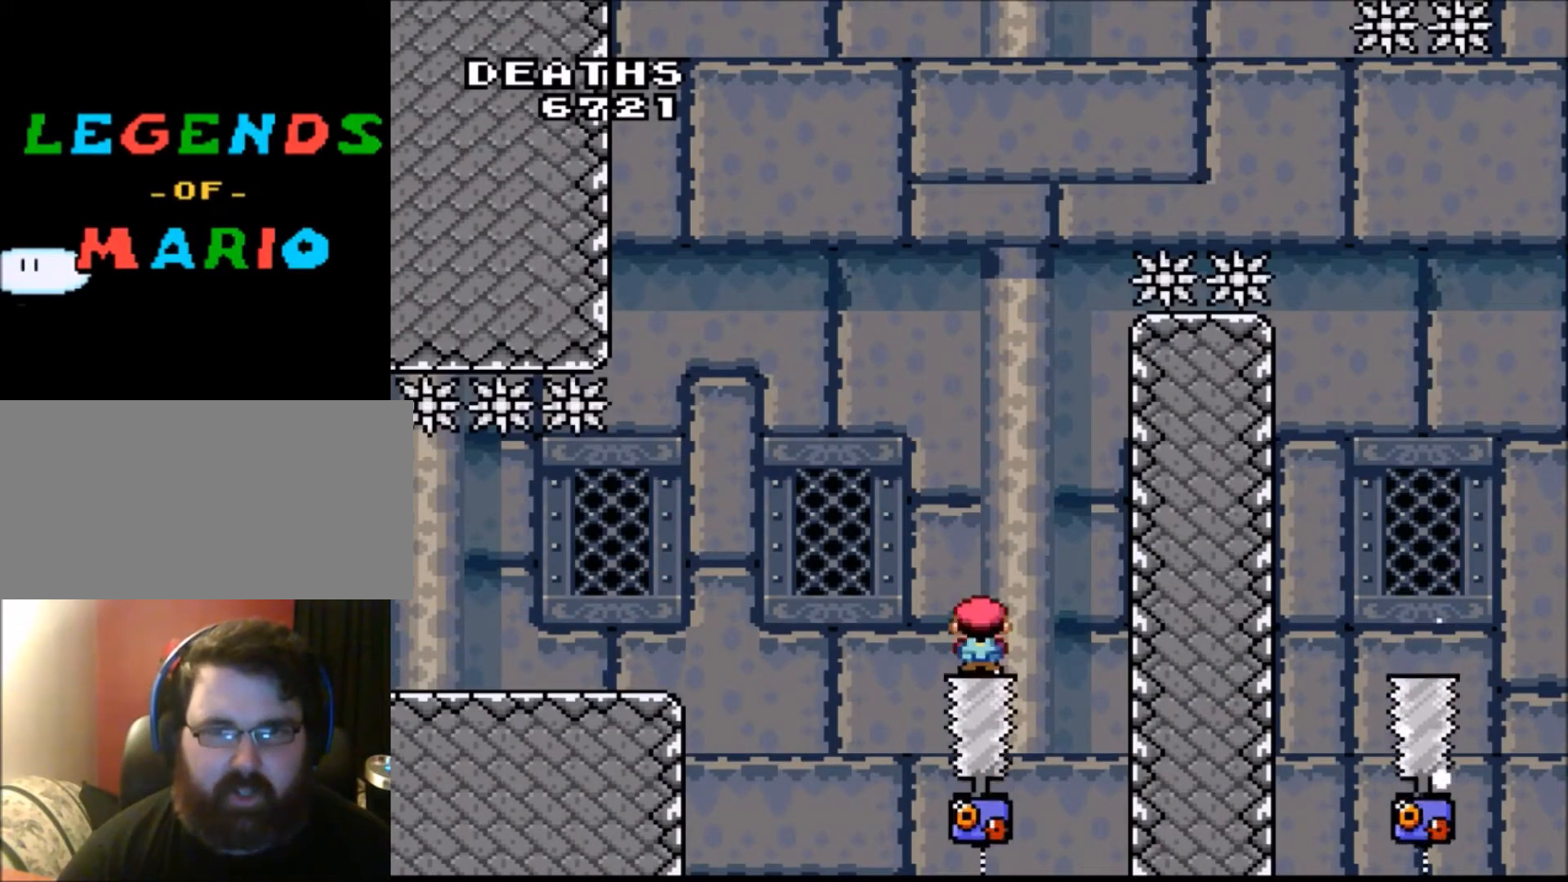
{"buttons": ["A", "X"], "events": [[166, "DPAD_LEFT", "up"], [267, "DPAD_RIGHT", "down"], [400, "DPAD_RIGHT", "up"]]}
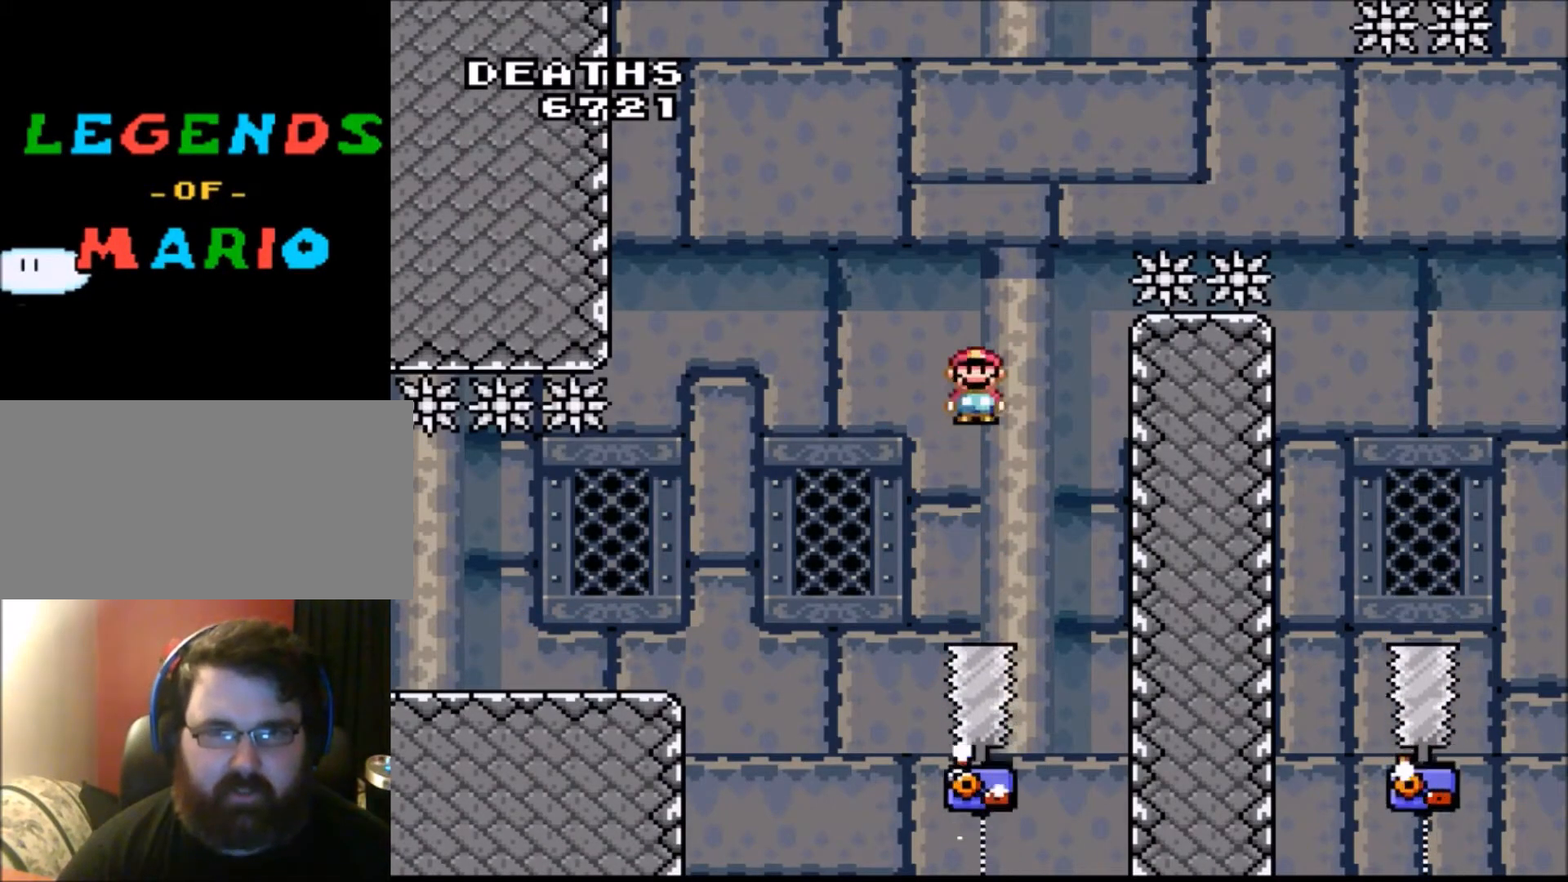
{"buttons": ["A", "X", "DPAD_RIGHT"], "events": [[34, "DPAD_LEFT", "down"], [134, "DPAD_LEFT", "up"], [234, "DPAD_RIGHT", "down"]]}
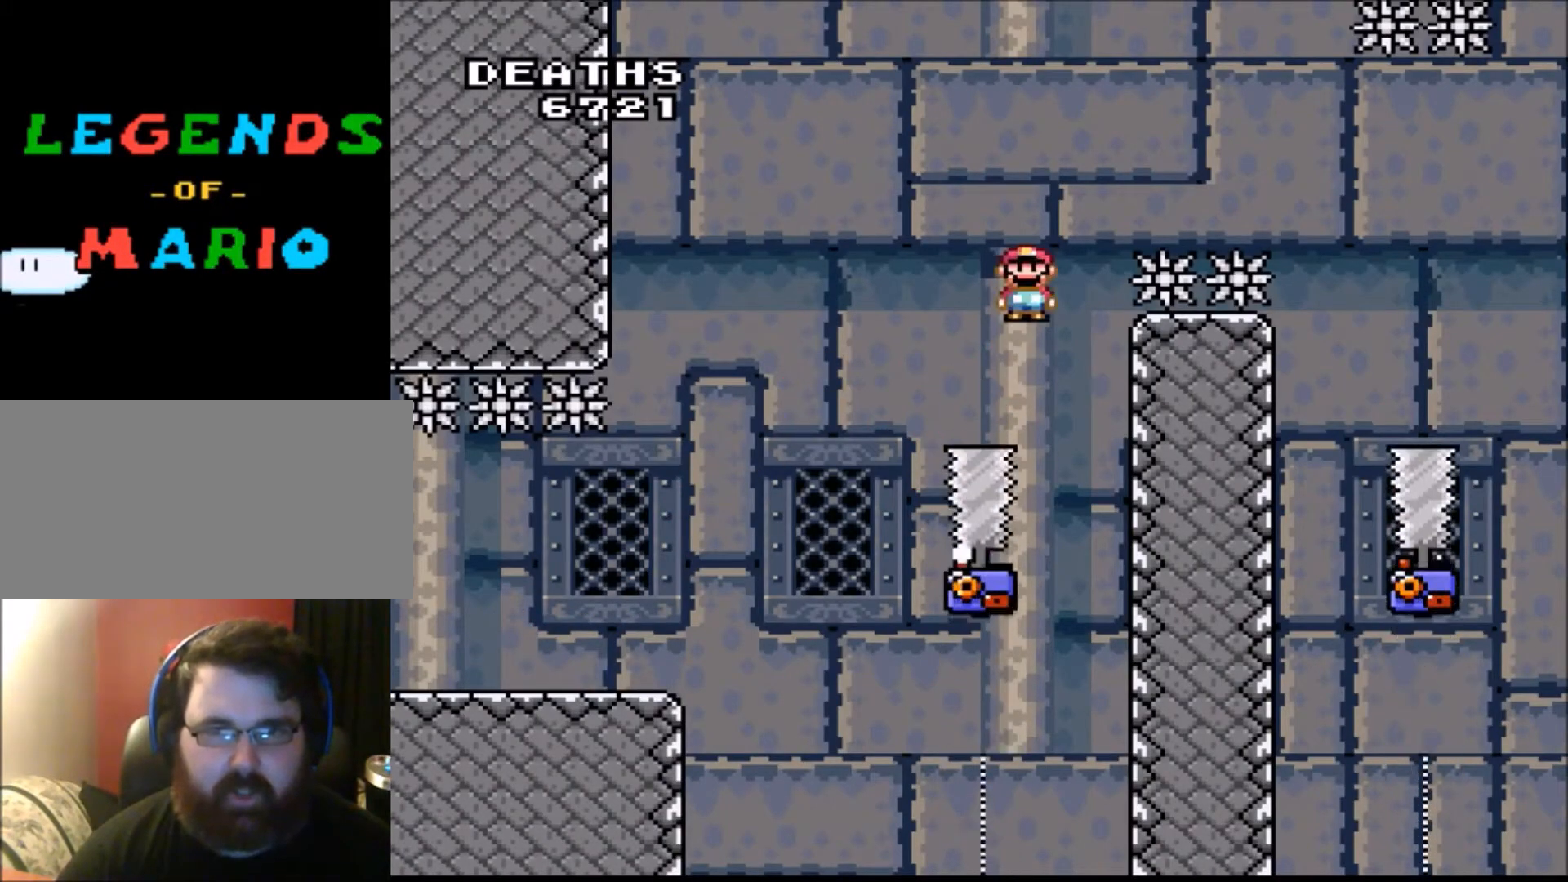
{"buttons": ["A", "X", "DPAD_RIGHT"], "events": []}
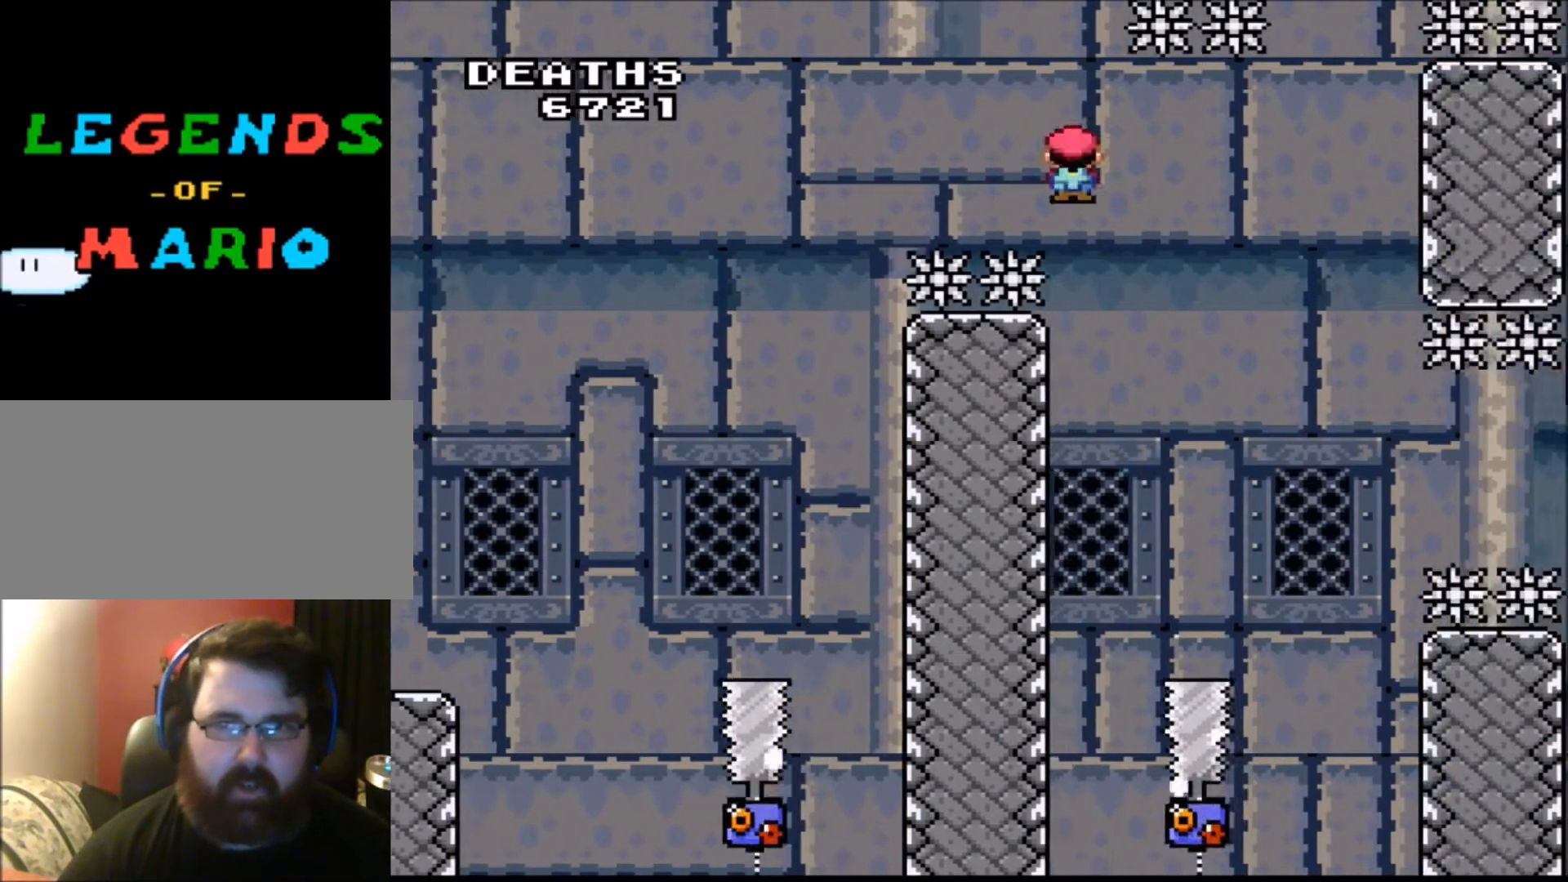
{"buttons": ["A", "X", "DPAD_LEFT"], "events": [[34, "DPAD_RIGHT", "up"], [100, "DPAD_LEFT", "down"], [234, "DPAD_LEFT", "up"], [401, "DPAD_DOWN", "down"], [467, "DPAD_DOWN", "up"], [467, "DPAD_LEFT", "down"]]}
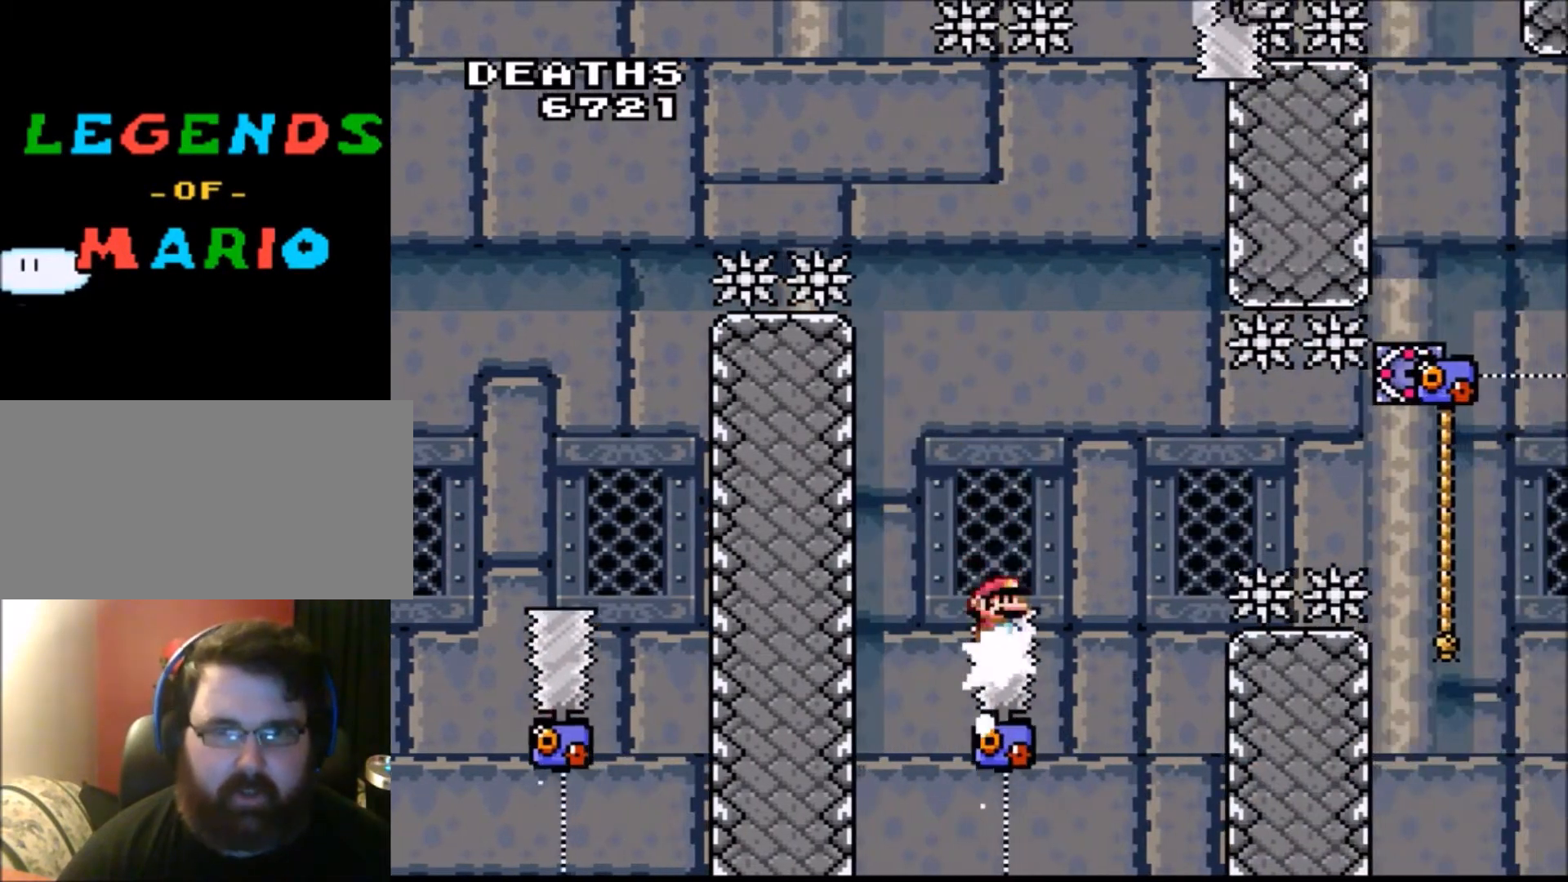
{"buttons": ["A", "X"], "events": [[66, "DPAD_LEFT", "up"], [333, "DPAD_RIGHT", "down"], [433, "DPAD_RIGHT", "up"]]}
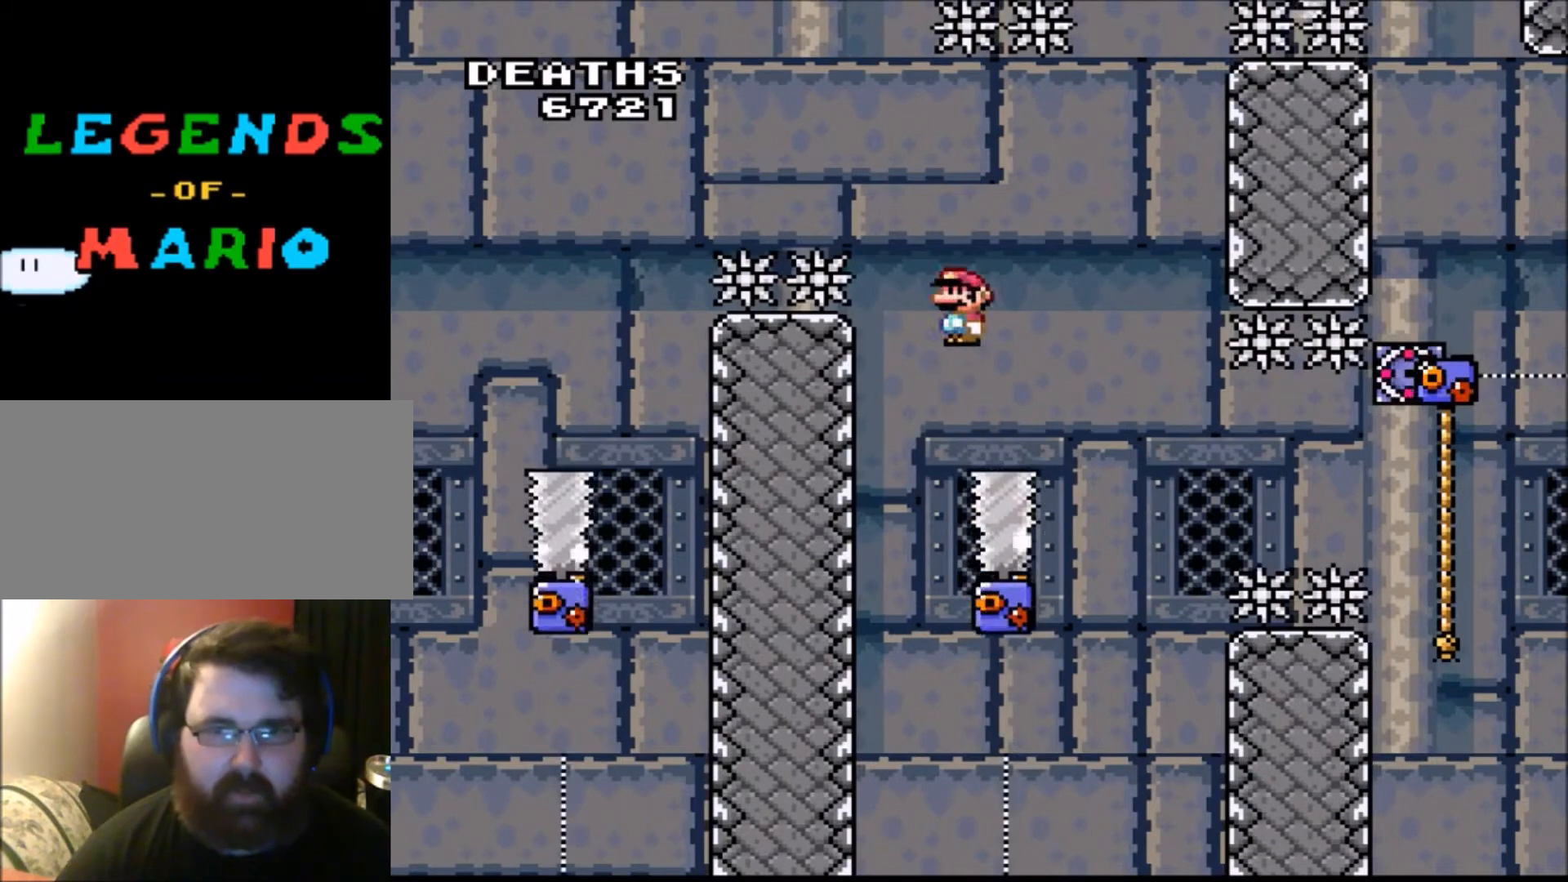
{"buttons": ["A", "X", "DPAD_RIGHT"], "events": [[34, "DPAD_LEFT", "down"], [200, "DPAD_LEFT", "up"], [300, "DPAD_RIGHT", "down"]]}
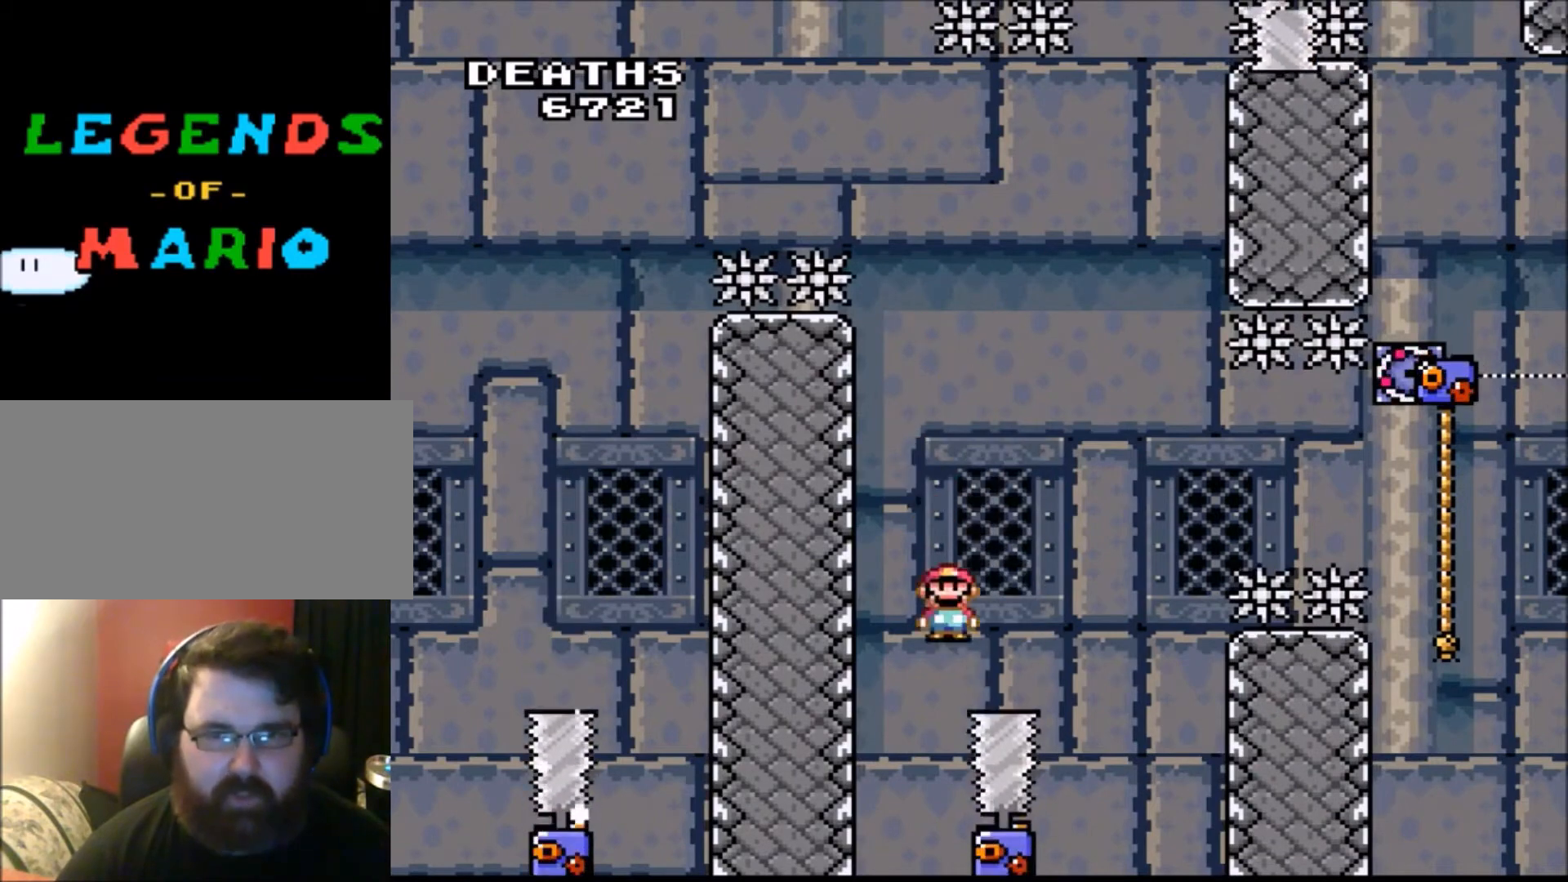
{"buttons": ["A", "X", "DPAD_UP", "DPAD_RIGHT"], "events": [[133, "DPAD_UP", "down"]]}
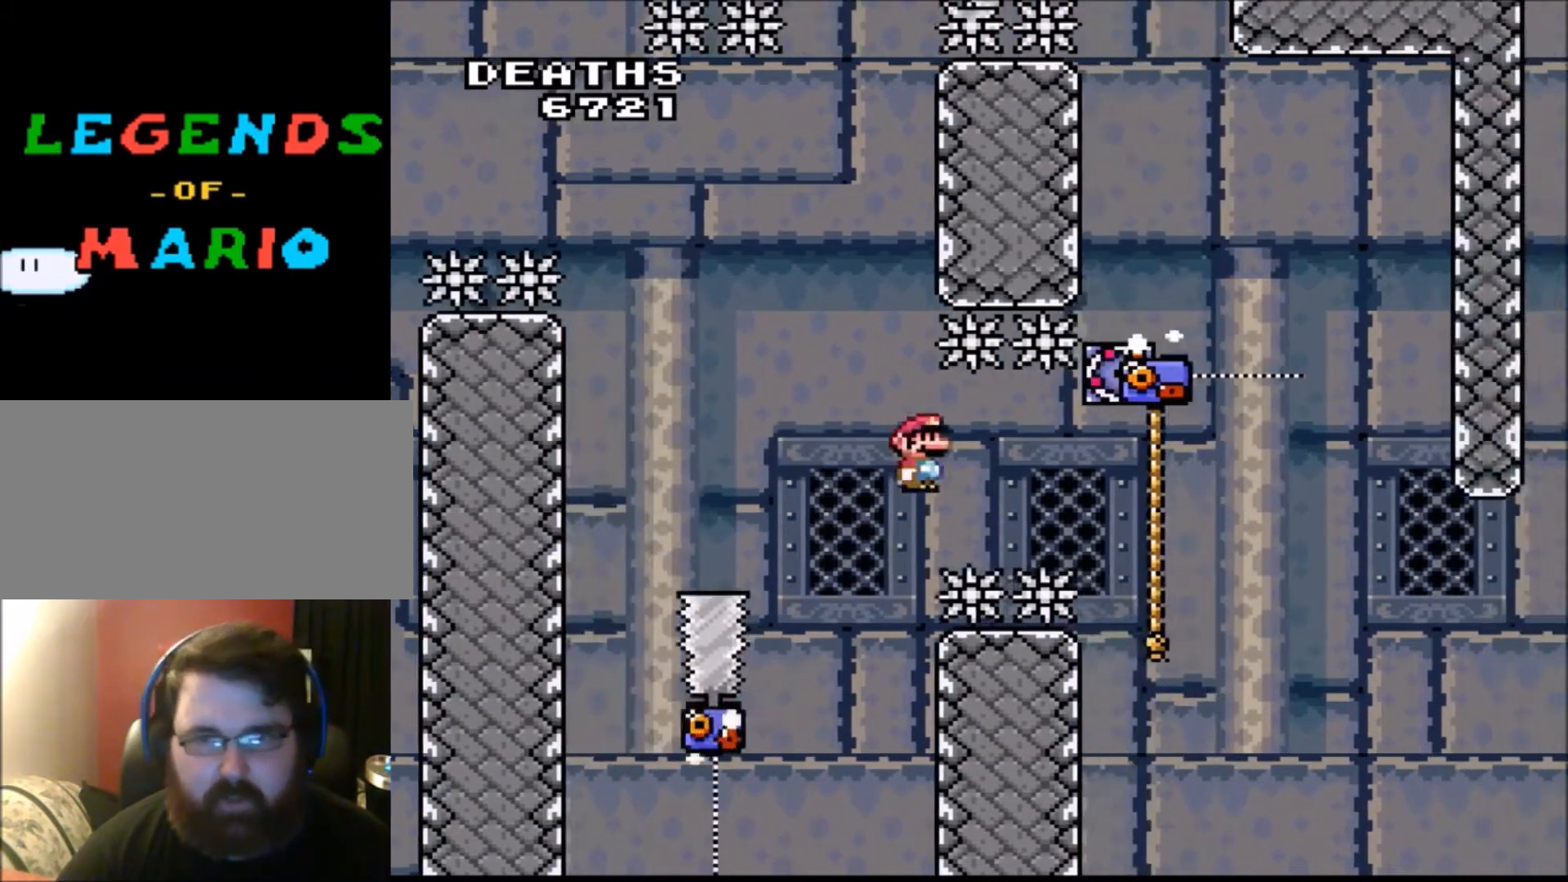
{"buttons": ["Y", "DPAD_UP", "DPAD_RIGHT"], "events": [[367, "A", "up"], [367, "X", "up"], [434, "Y", "down"]]}
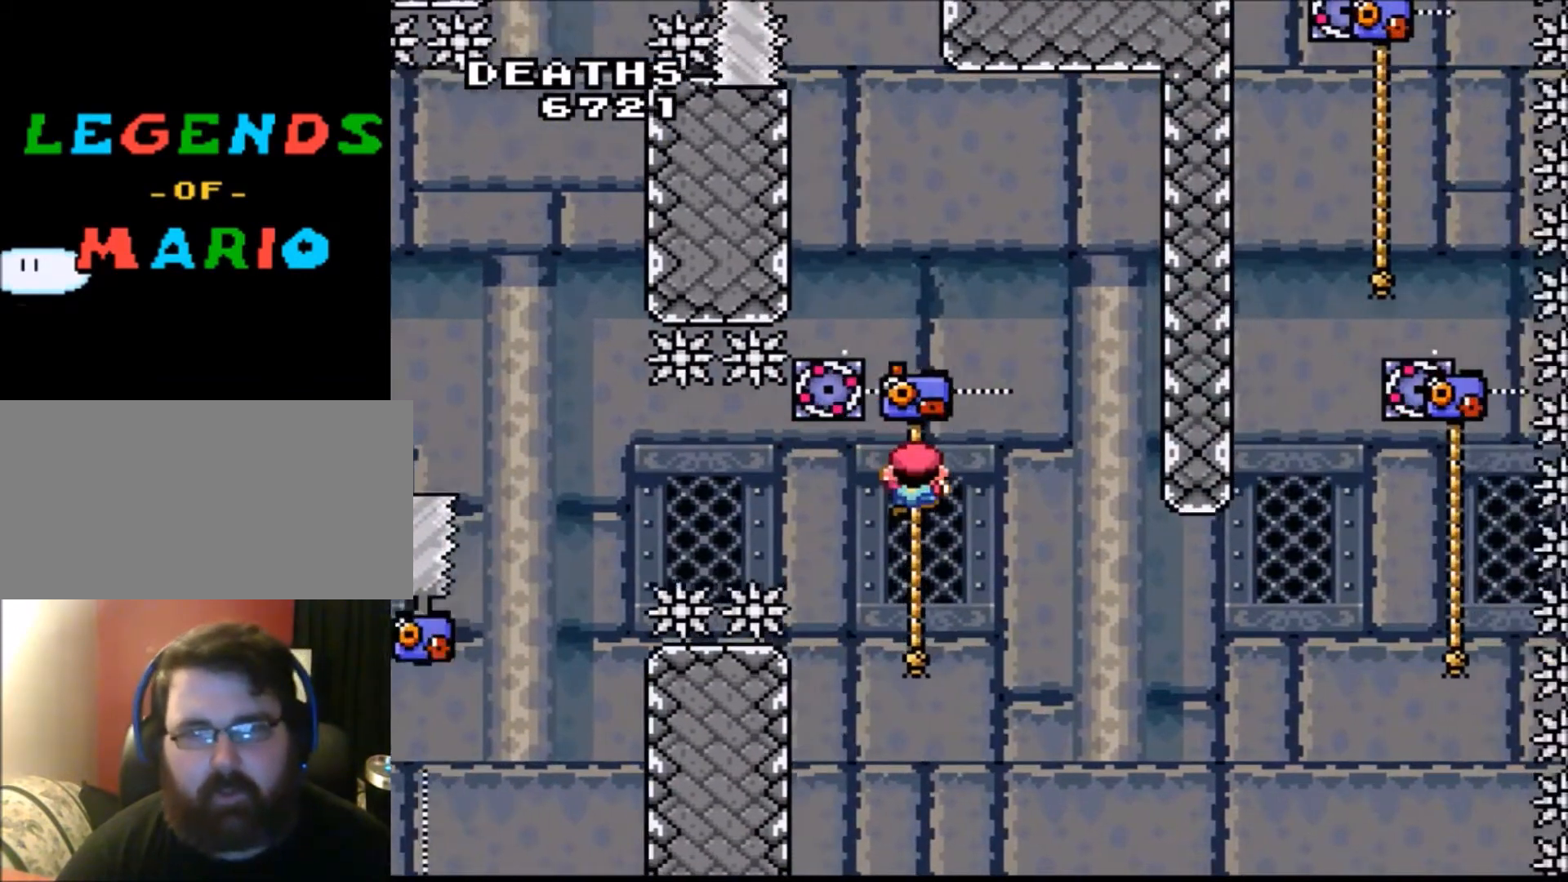
{"buttons": ["Y", "DPAD_UP", "DPAD_RIGHT"], "events": [[133, "DPAD_RIGHT", "up"], [200, "DPAD_UP", "up"], [367, "DPAD_UP", "down"], [433, "DPAD_RIGHT", "down"]]}
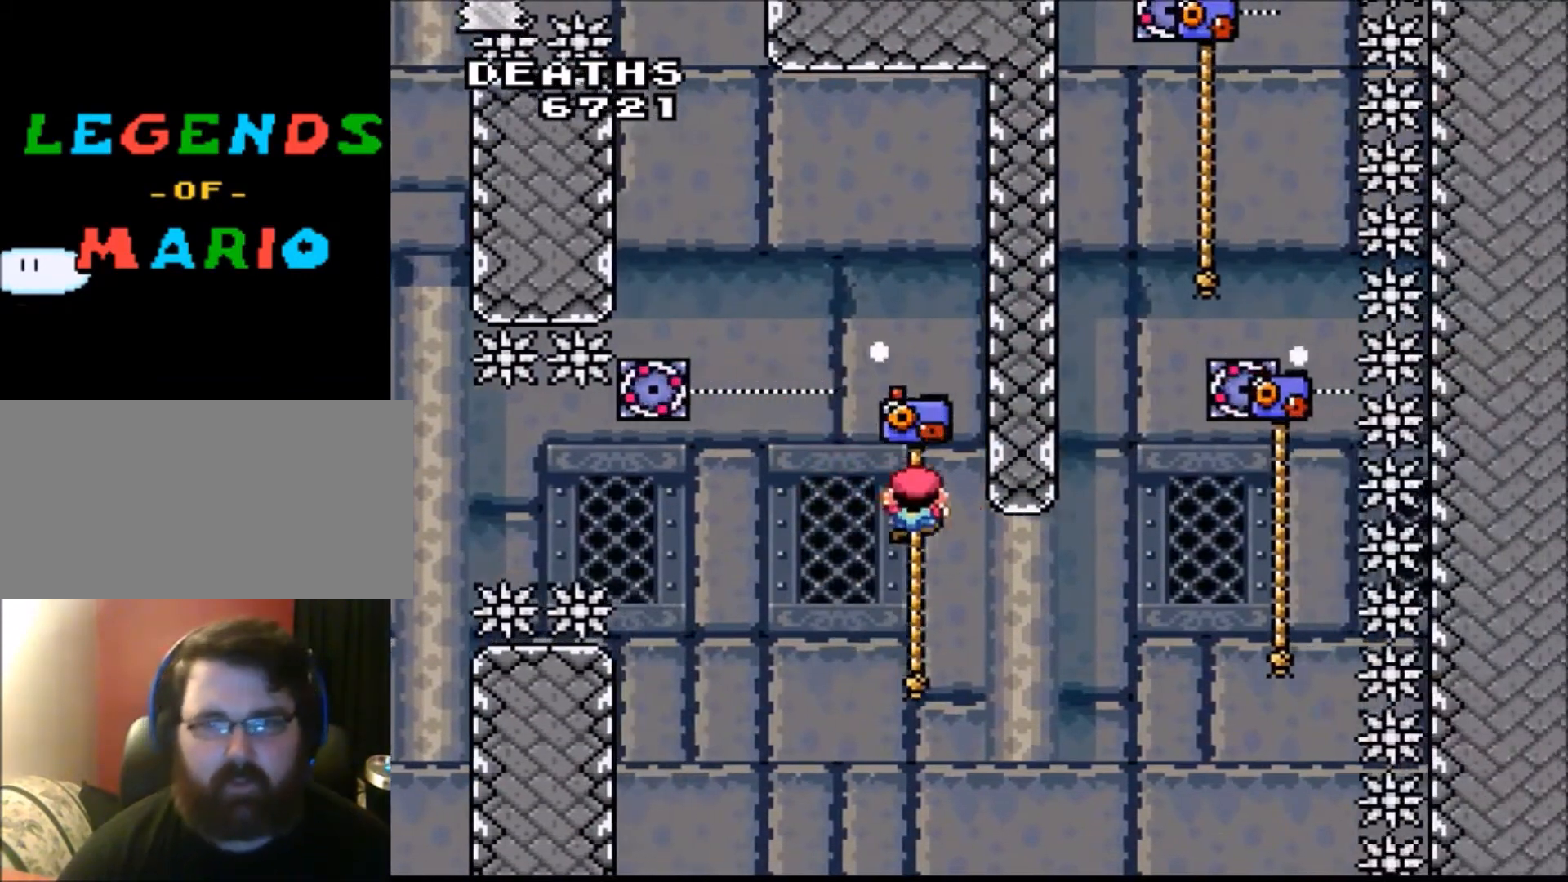
{"buttons": ["B", "Y", "DPAD_UP", "DPAD_RIGHT"], "events": [[334, "B", "down"]]}
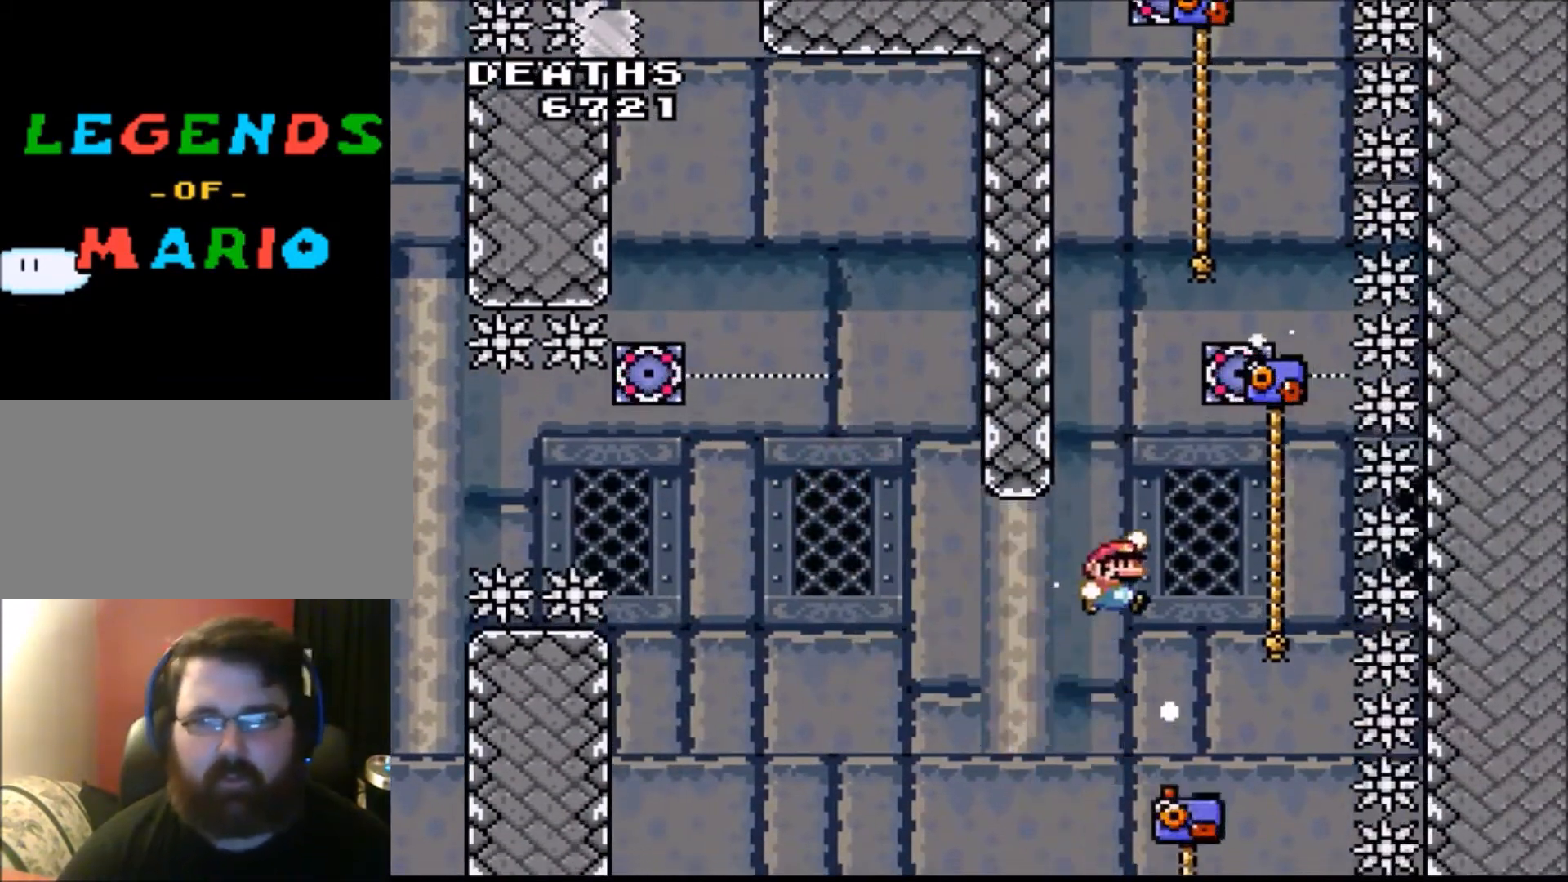
{"buttons": ["B", "Y", "DPAD_UP", "DPAD_LEFT"], "events": [[200, "B", "up"], [200, "DPAD_RIGHT", "up"], [233, "DPAD_LEFT", "down"], [333, "B", "down"]]}
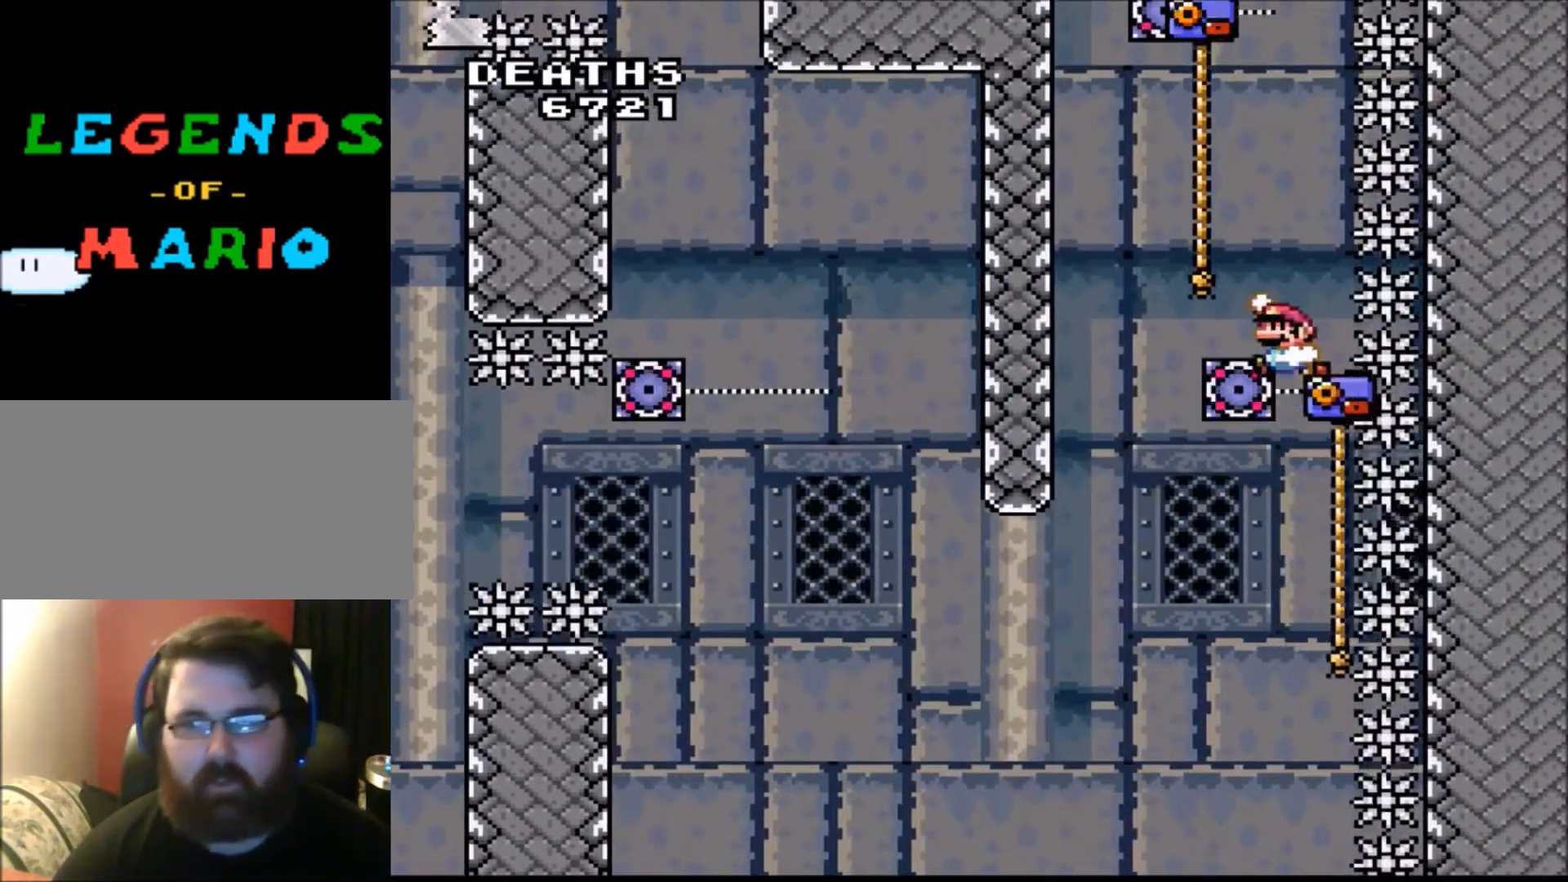
{"buttons": ["B", "Y", "DPAD_UP", "DPAD_LEFT"], "events": [[300, "B", "up"], [367, "B", "down"]]}
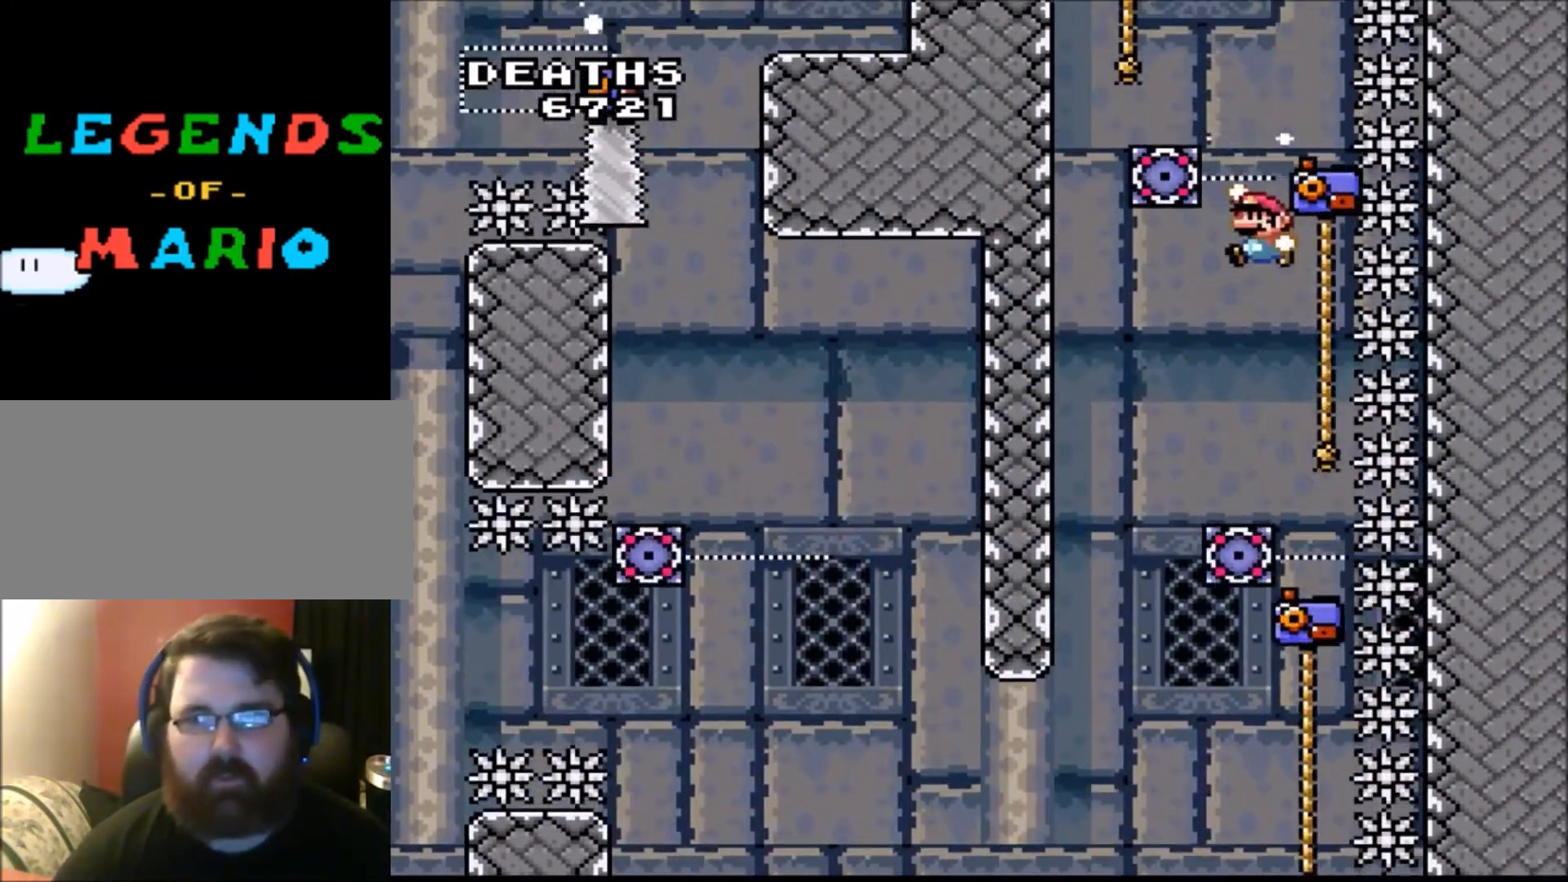
{"buttons": ["B", "Y", "DPAD_UP", "DPAD_LEFT"], "events": []}
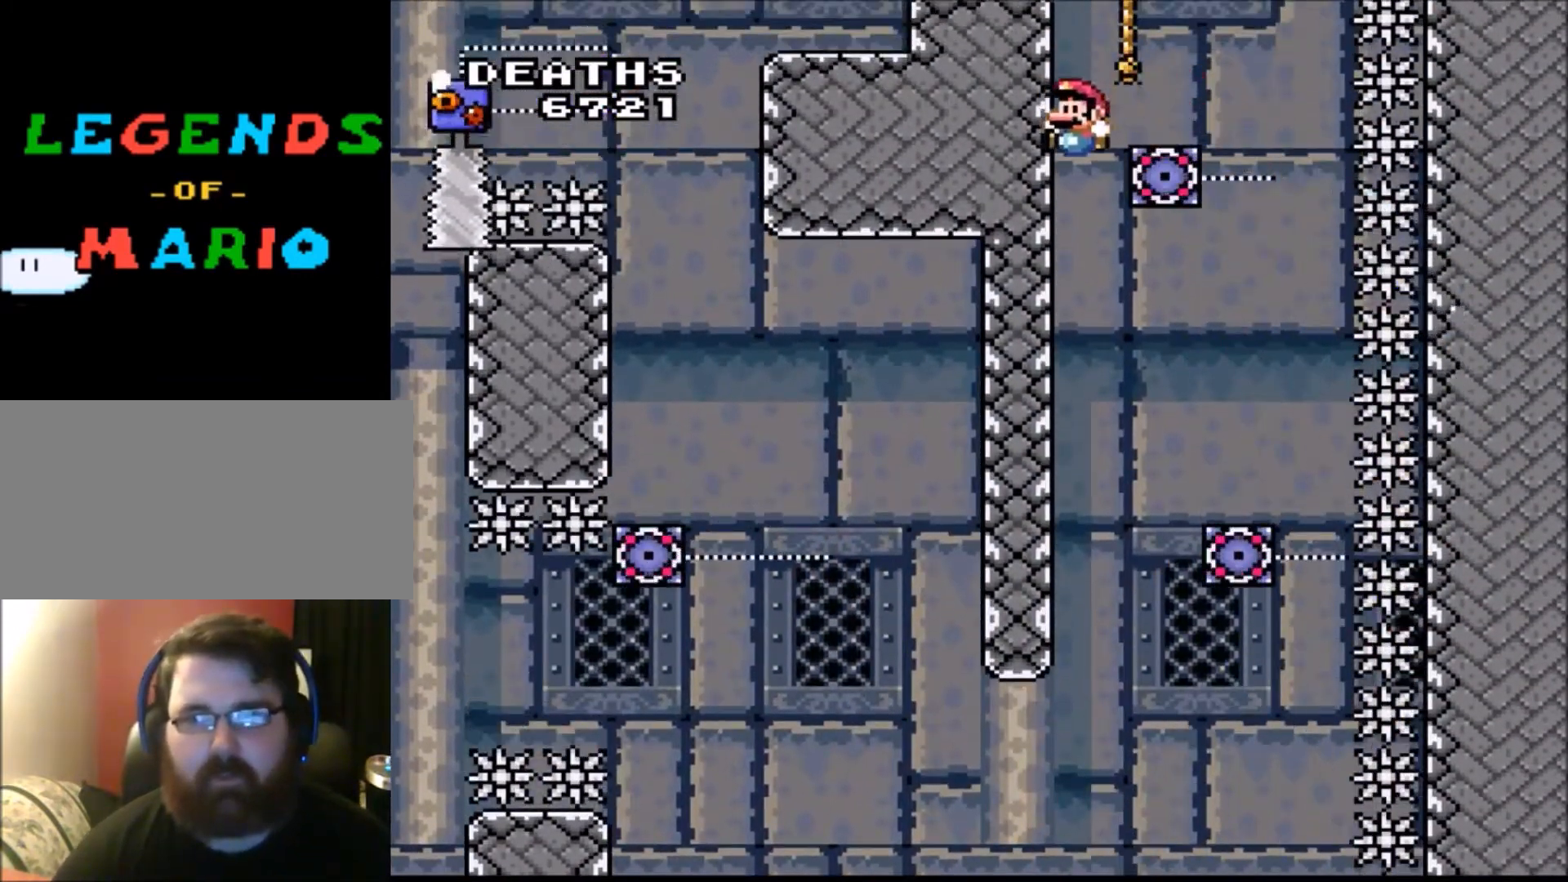
{"buttons": ["Y"], "events": [[300, "B", "up"], [300, "DPAD_LEFT", "up"], [434, "DPAD_UP", "up"]]}
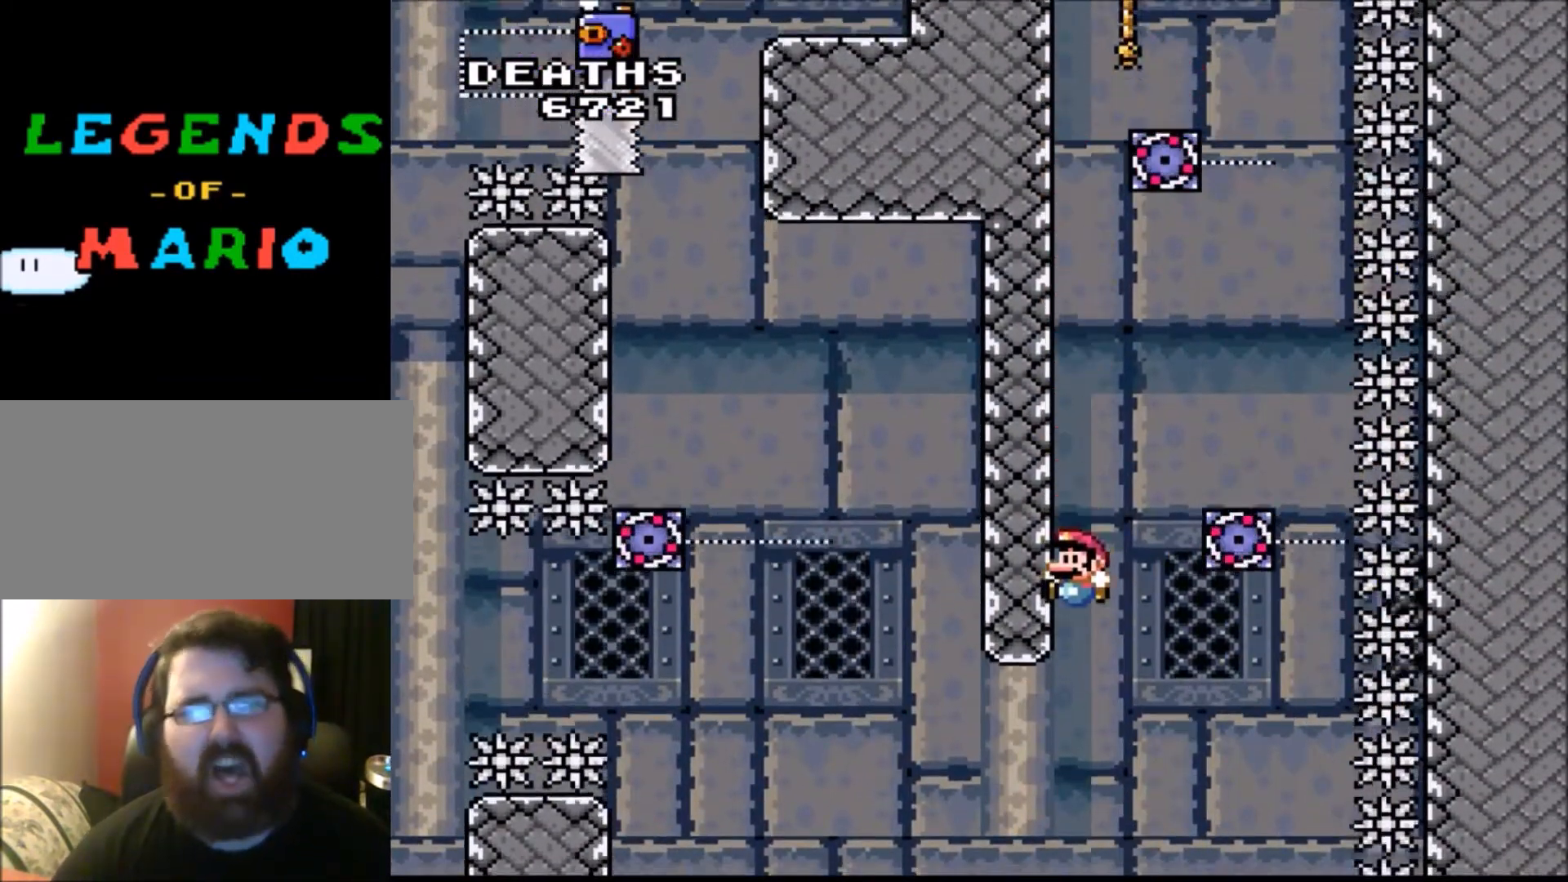
{"buttons": [], "events": [[200, "Y", "up"]]}
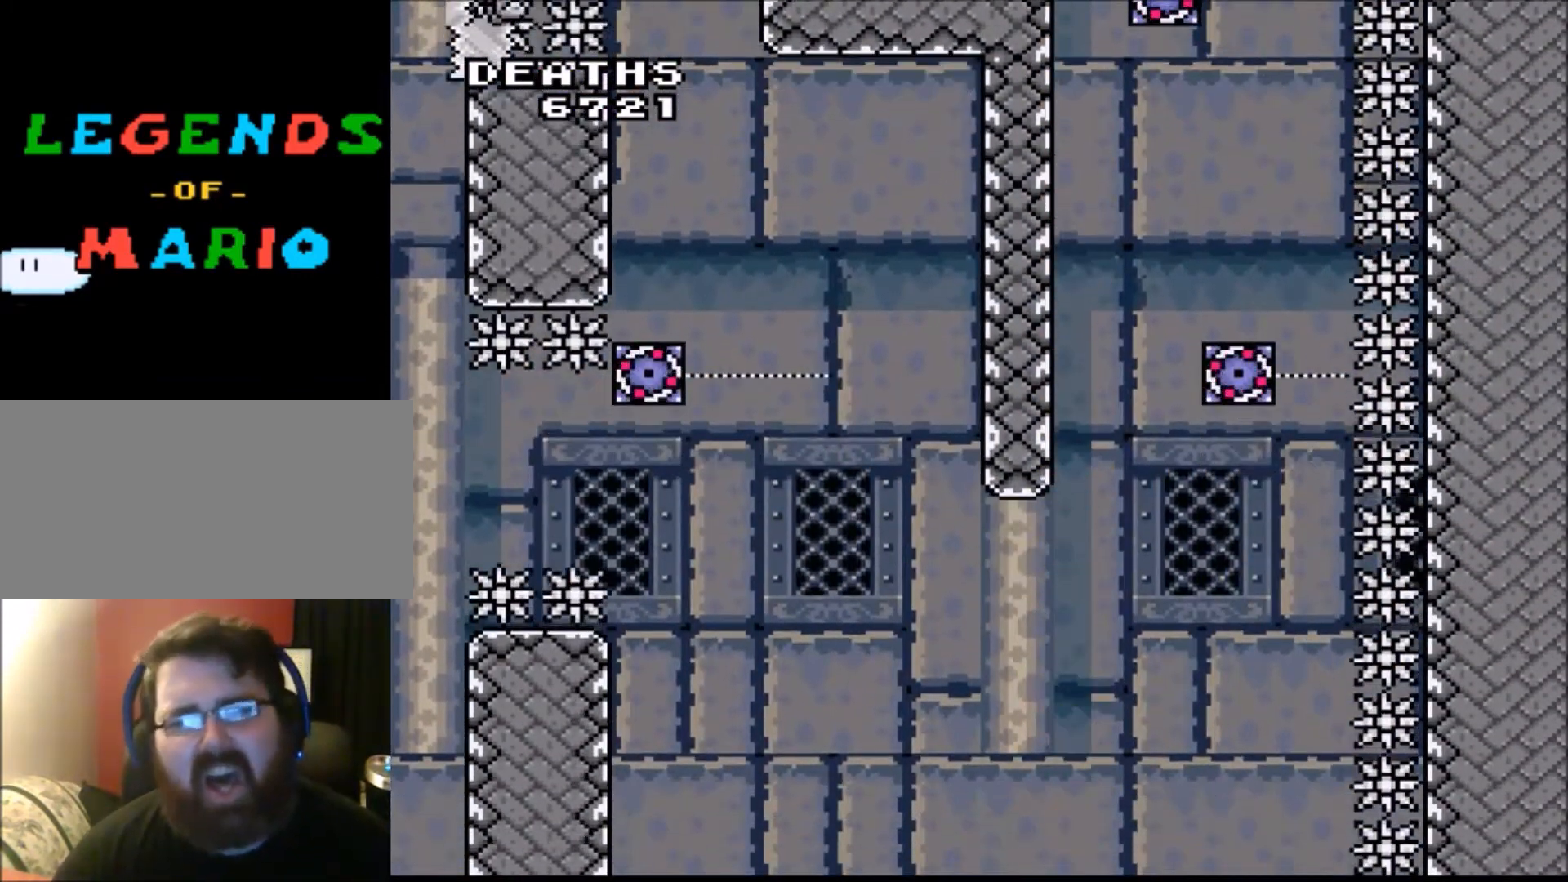
{"buttons": [], "events": []}
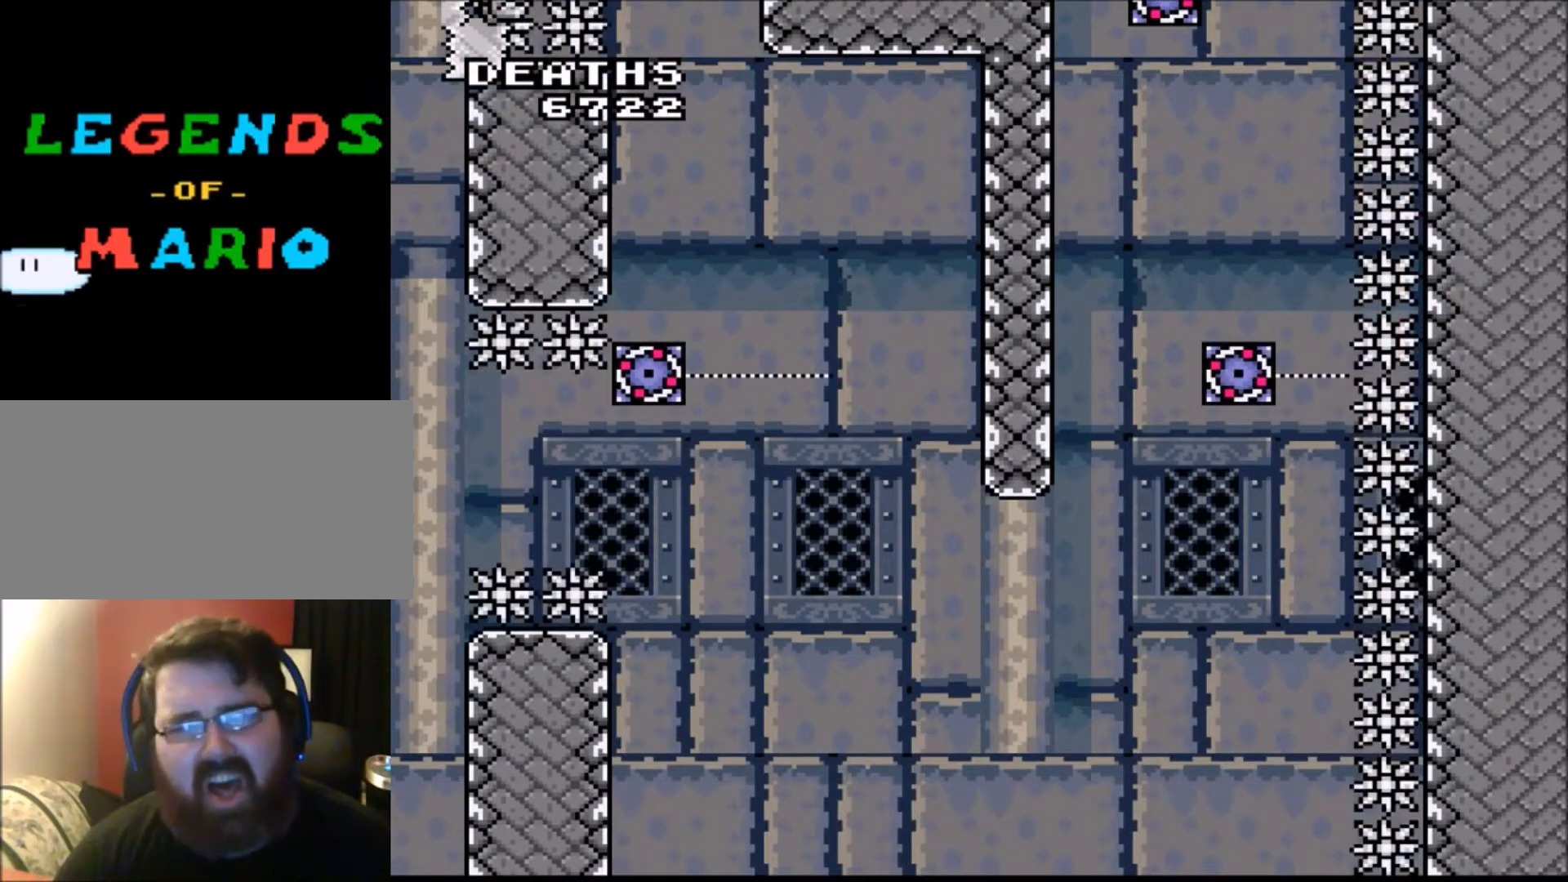
{"buttons": [], "events": []}
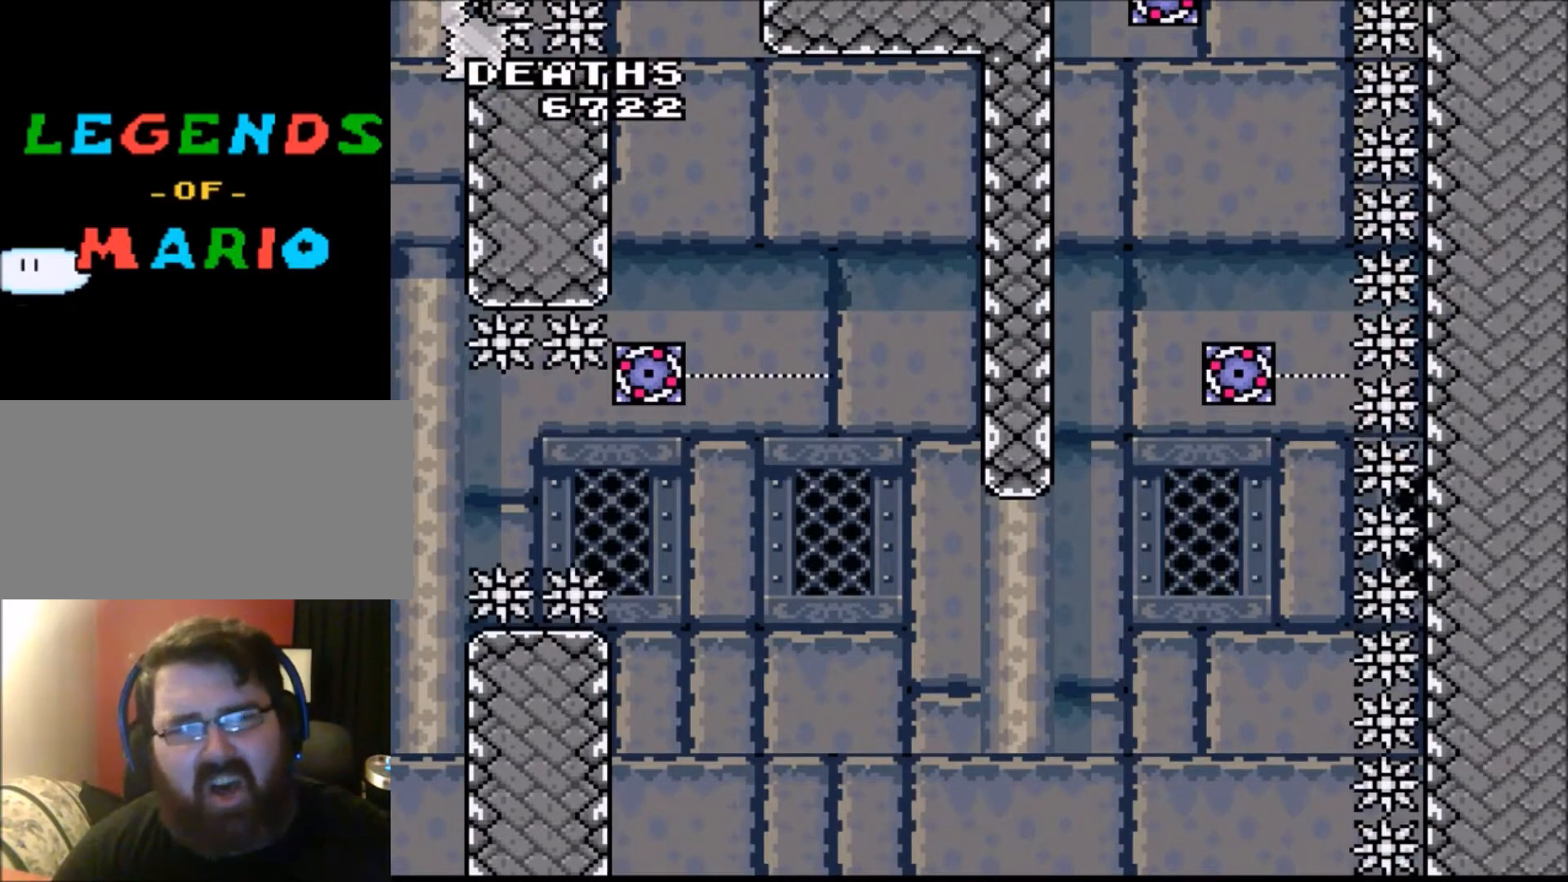
{"buttons": [], "events": []}
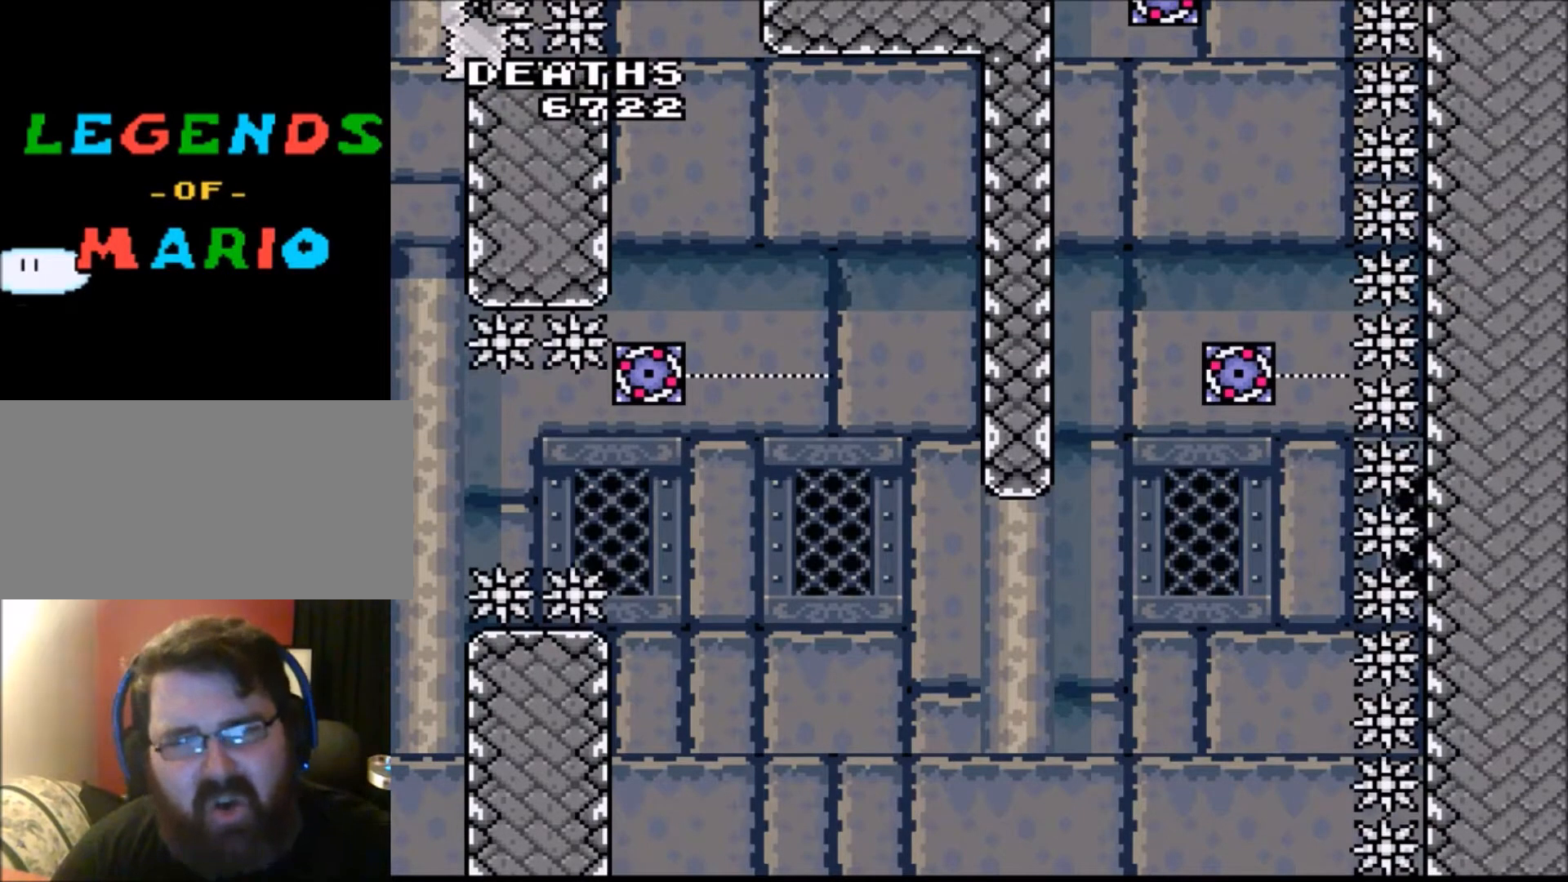
{"buttons": [], "events": []}
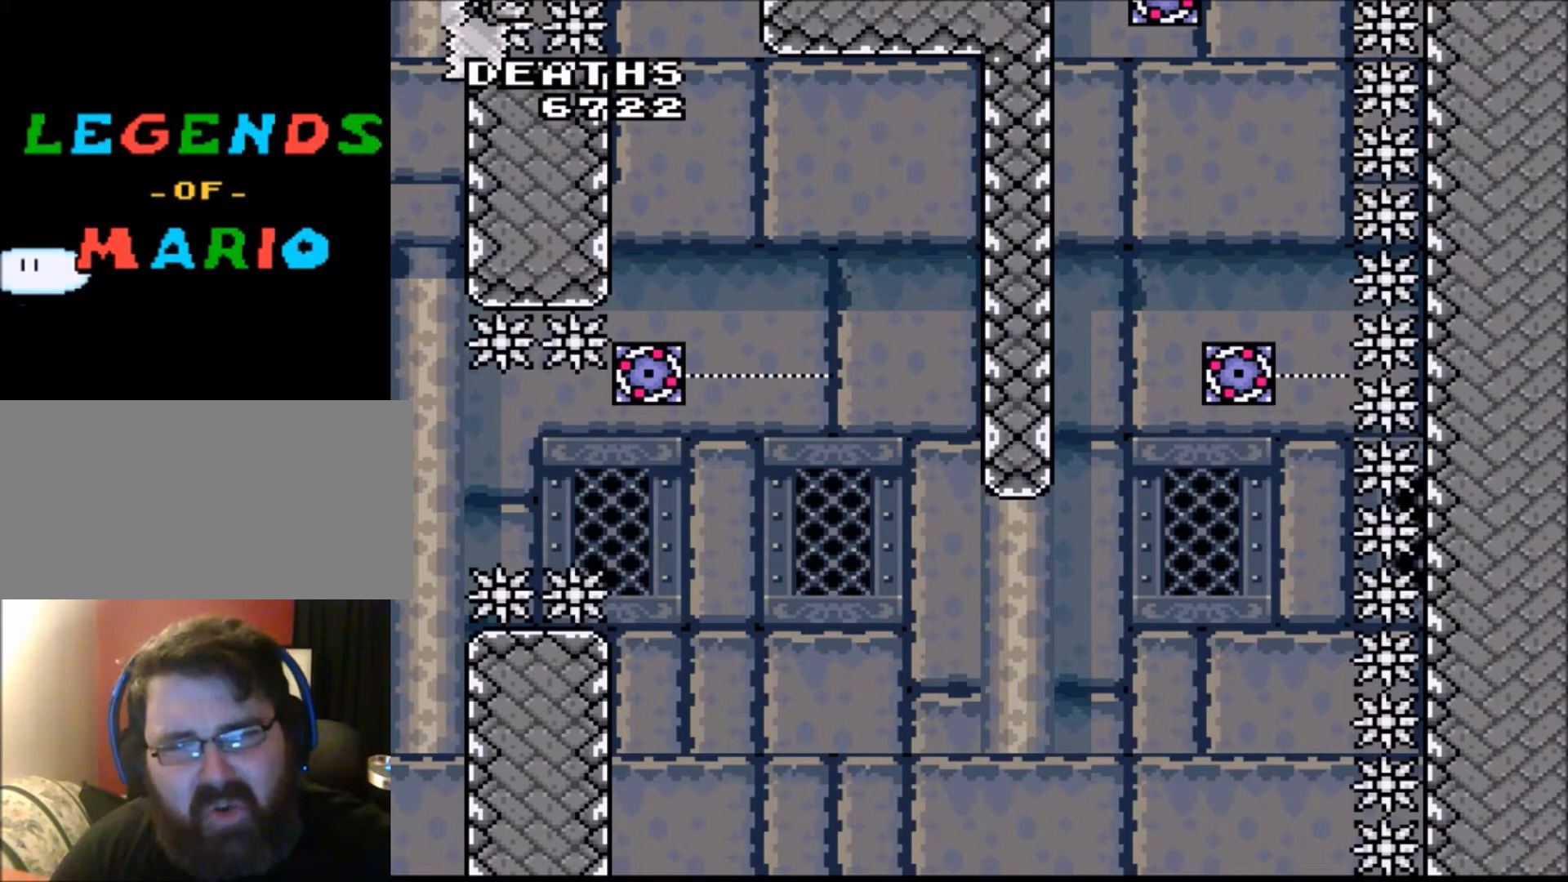
{"buttons": [], "events": []}
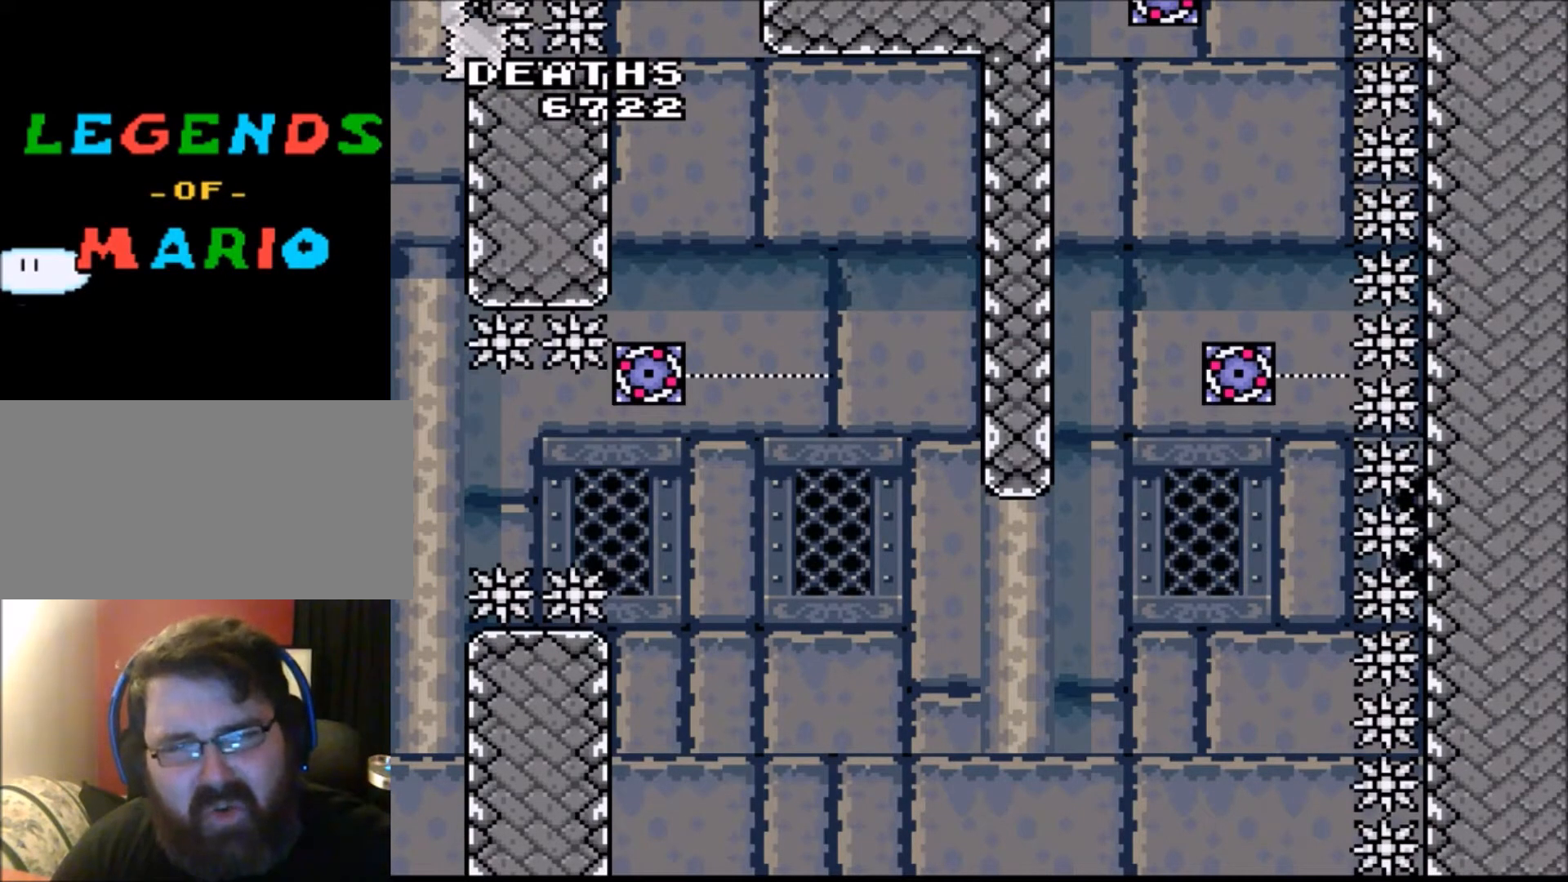
{"buttons": [], "events": []}